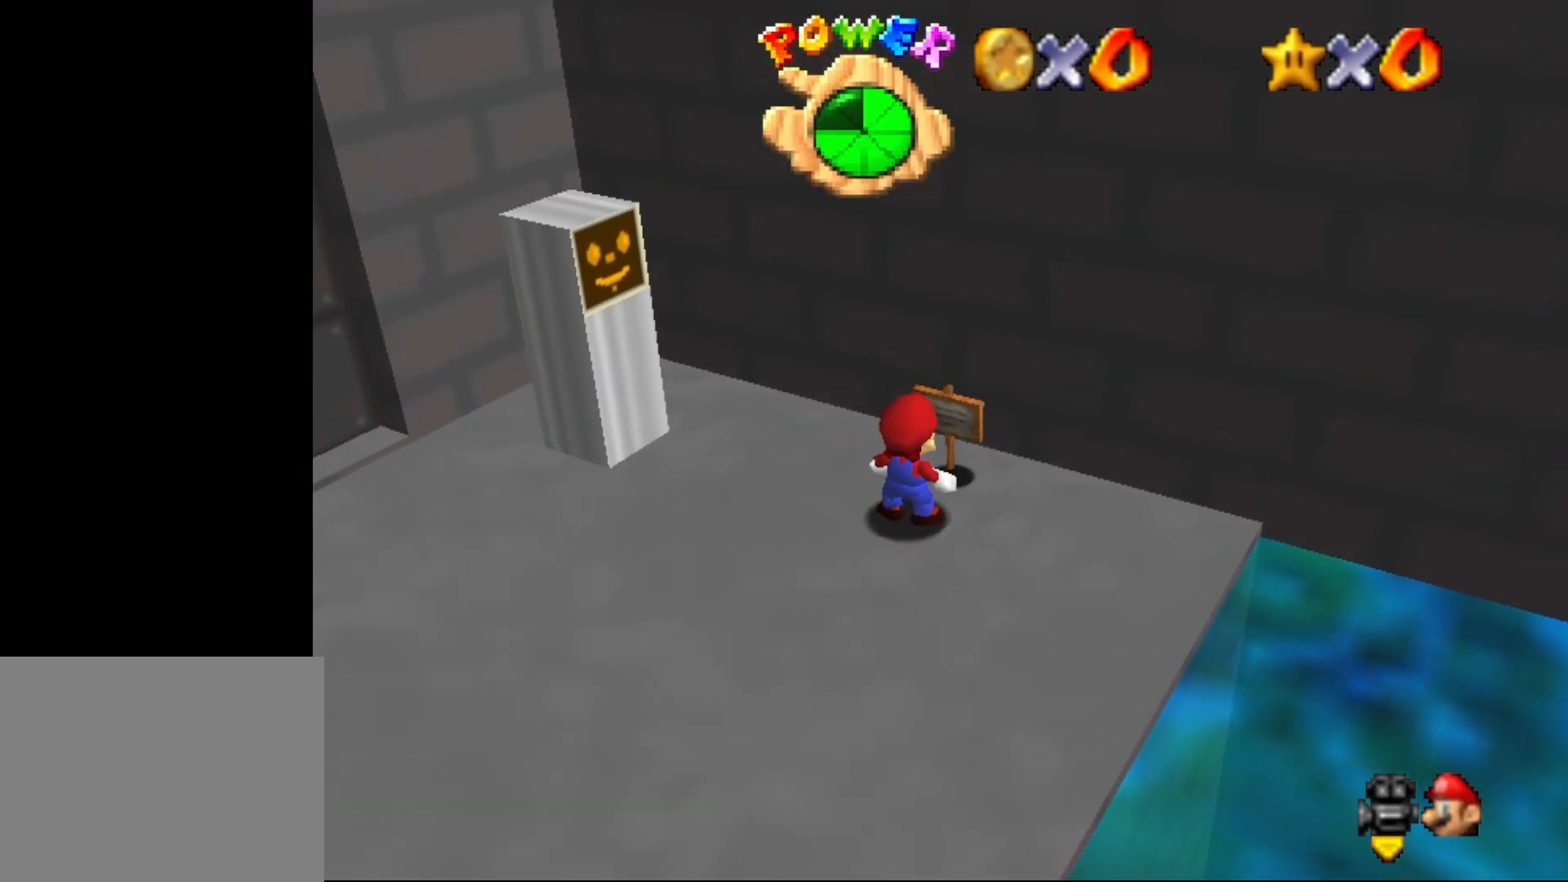
Gameplay with a controller (Nintendo layout); each line is a JSON object with the inputs held at the frame after it. "events" lists button and stick changes between this image and that frame as [ms after this image, input, new state], when the widget could be followed in between. Not read: L1 L3 R1 R3.
{"buttons": [], "left_stick": "center", "events": []}
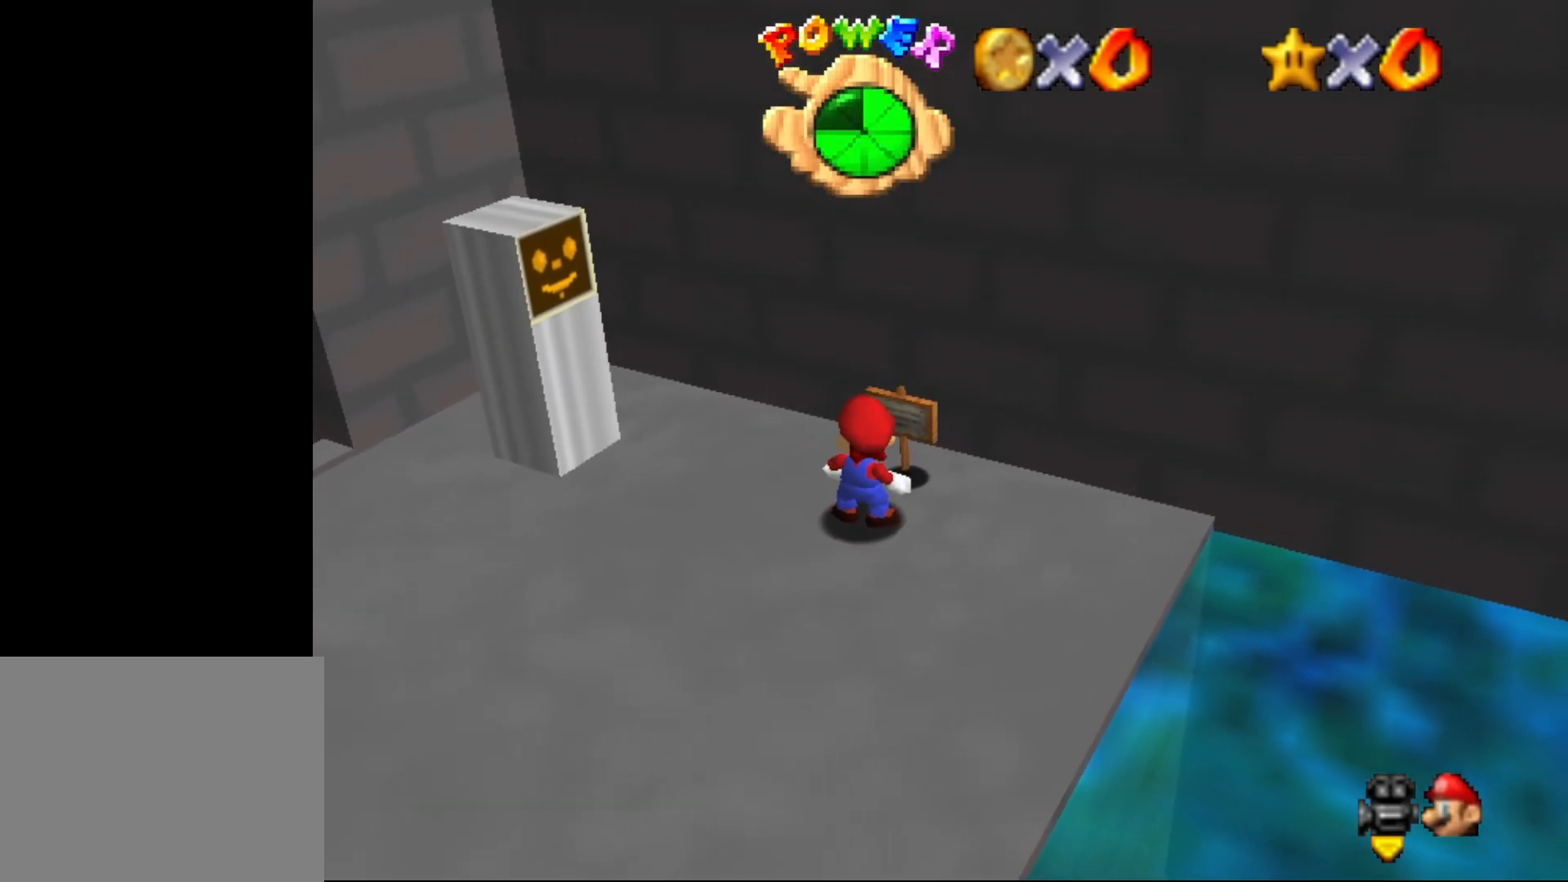
{"buttons": ["C_RIGHT"], "left_stick": "left", "events": [[133, "left_stick", "left"], [483, "C_RIGHT", "down"]]}
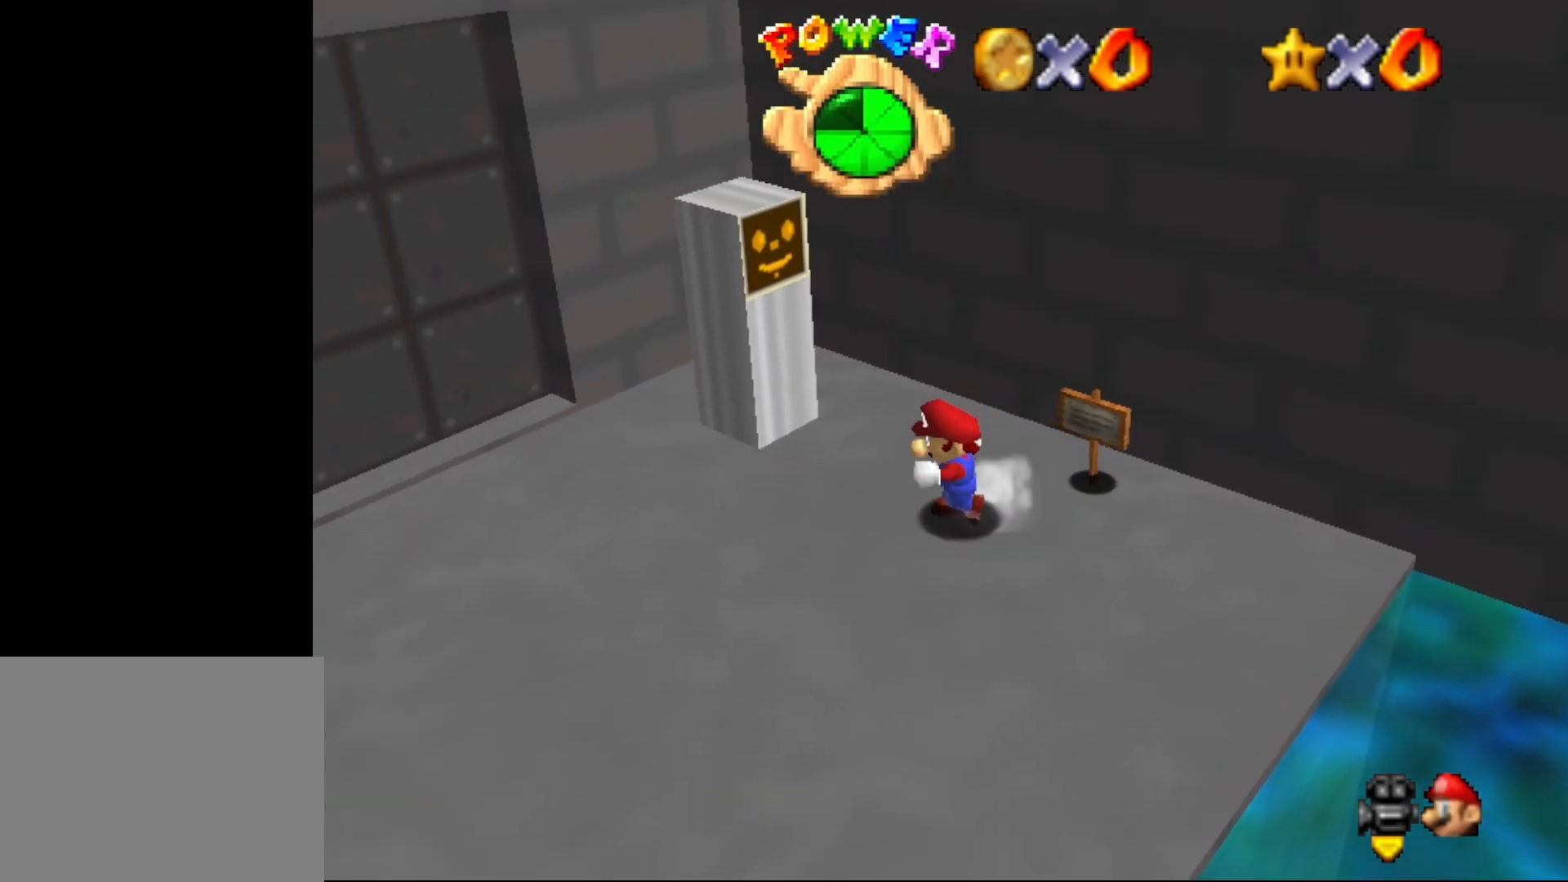
{"buttons": [], "left_stick": "left", "events": [[133, "C_RIGHT", "up"]]}
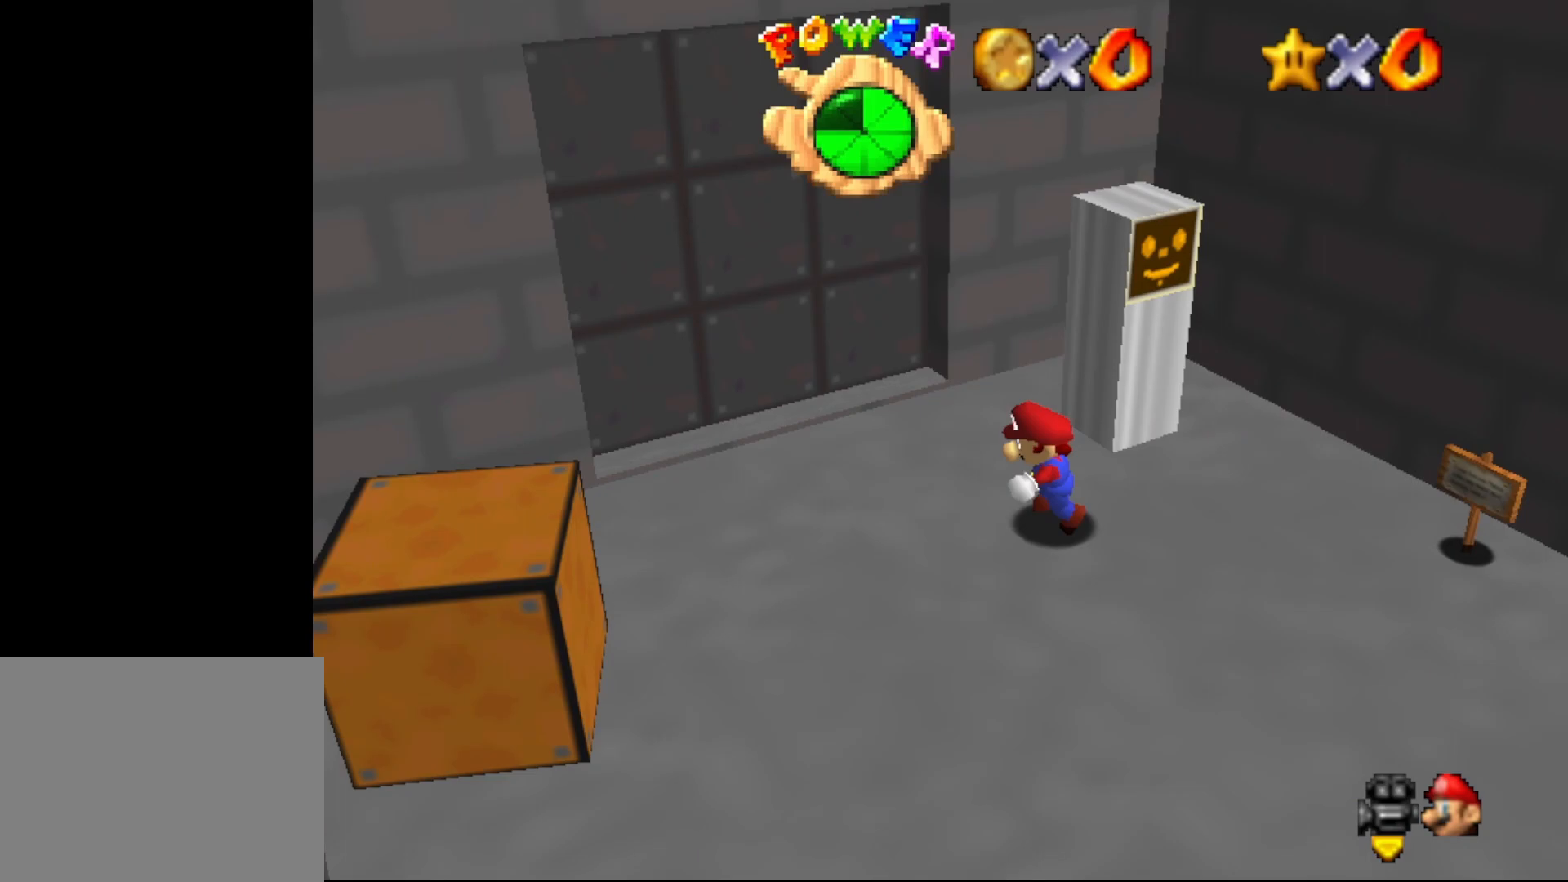
{"buttons": [], "left_stick": "up-left", "events": [[350, "left_stick", "up-left"]]}
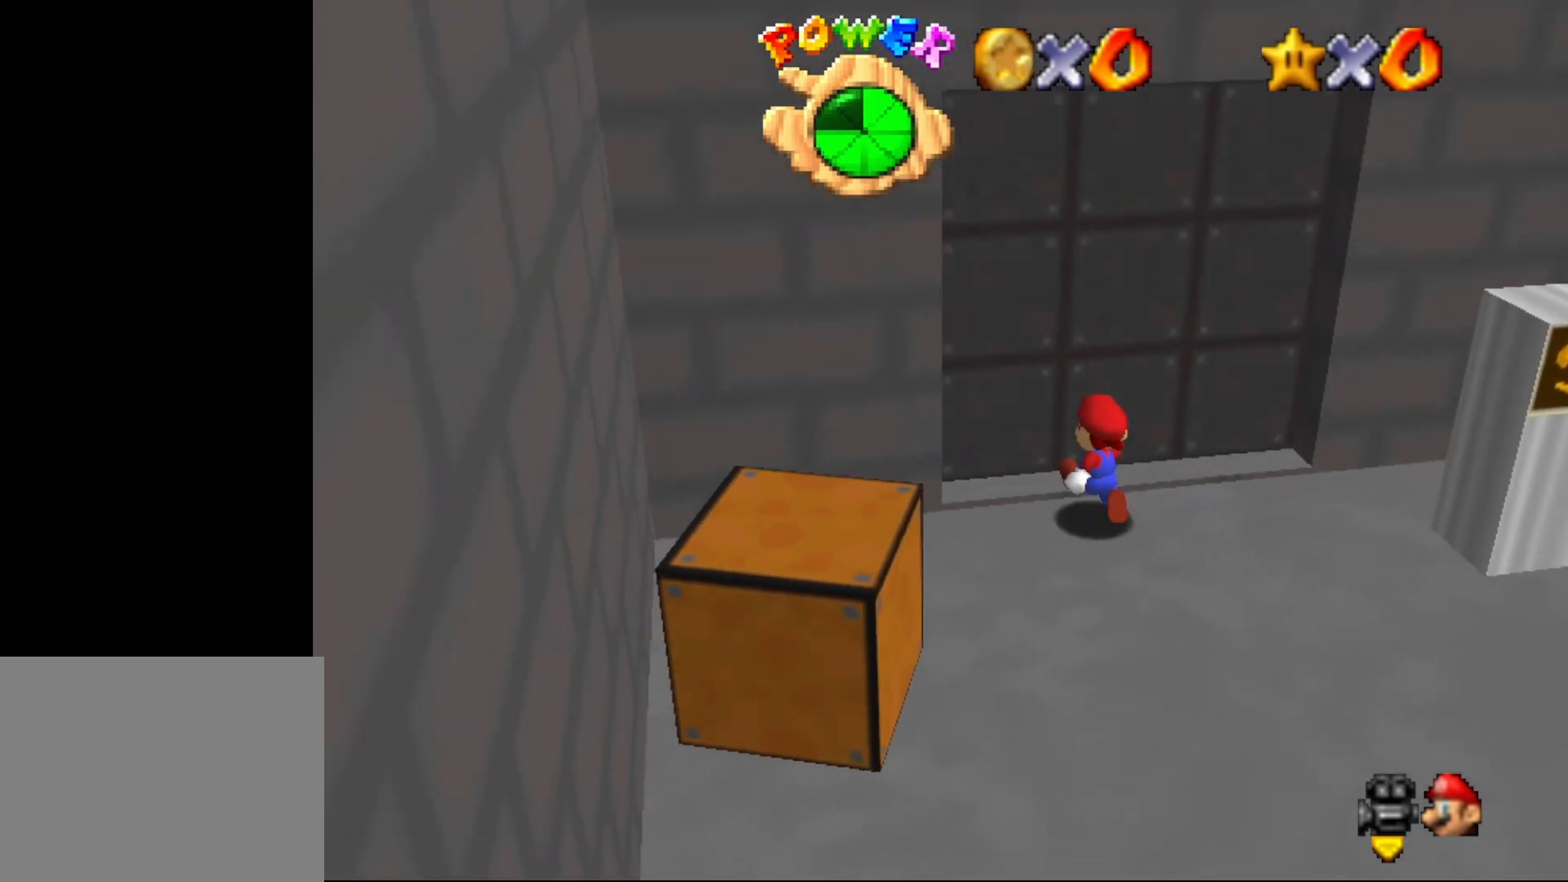
{"buttons": [], "left_stick": "center", "events": [[33, "left_stick", "up"], [333, "left_stick", "center"]]}
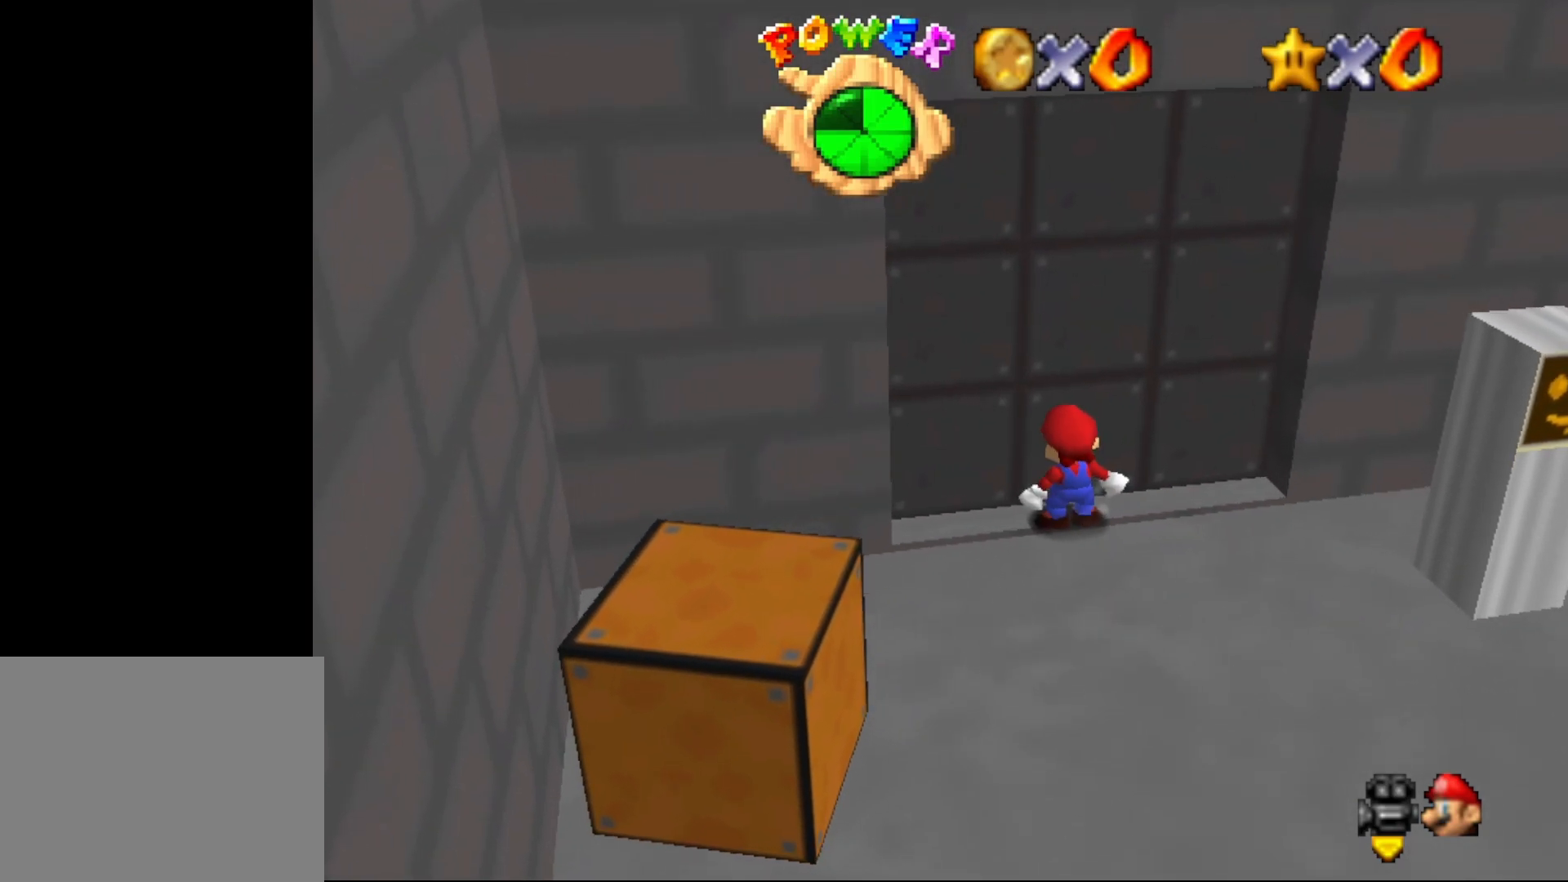
{"buttons": [], "left_stick": "center", "events": []}
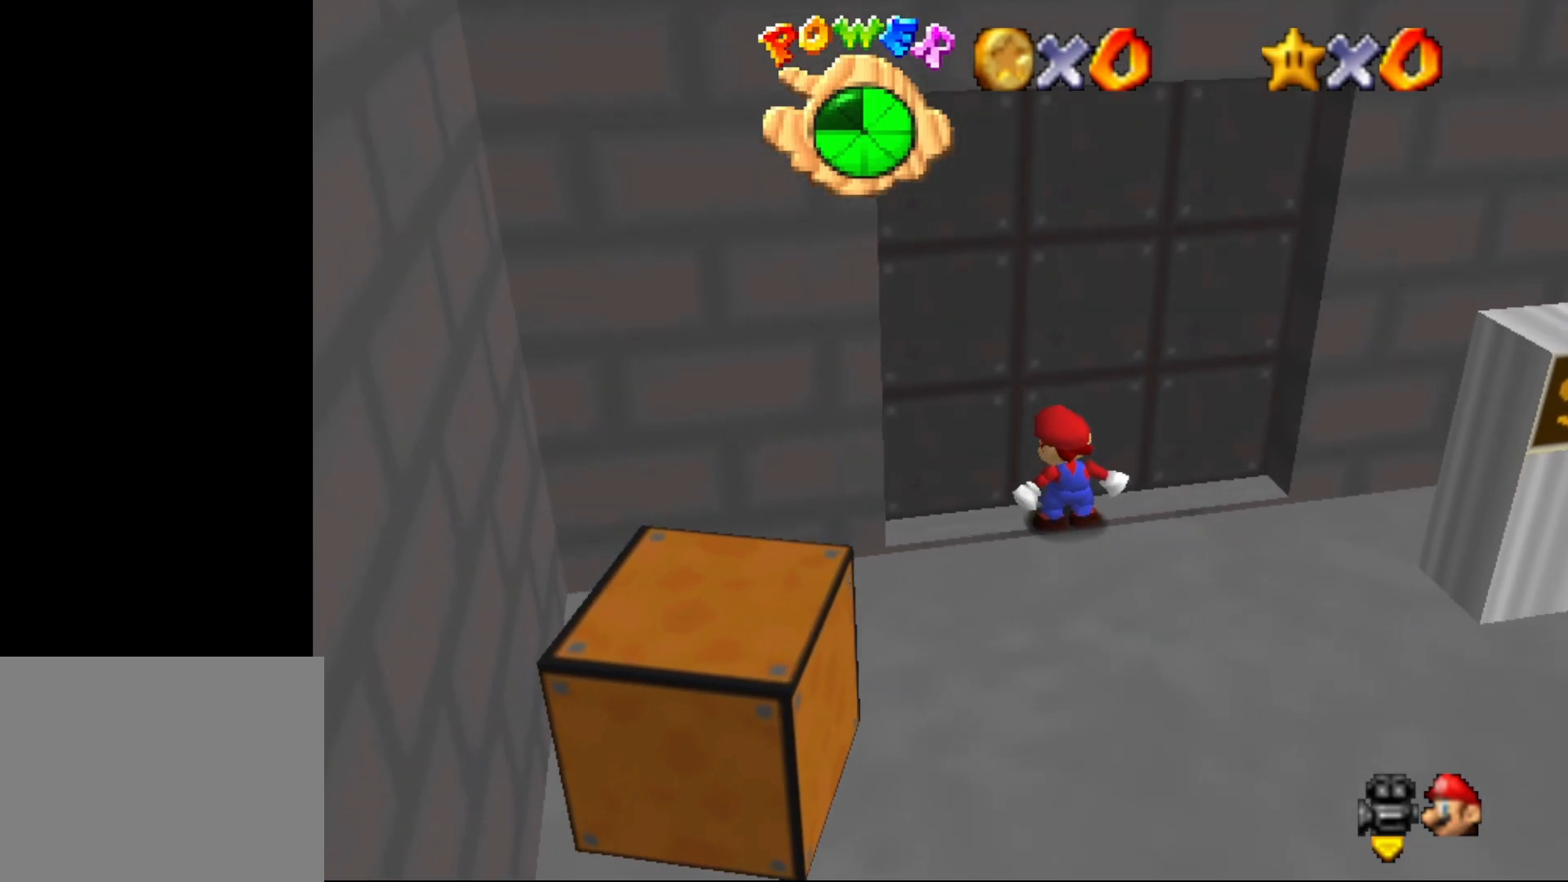
{"buttons": [], "left_stick": "center", "events": [[233, "left_stick", "down"], [433, "left_stick", "center"]]}
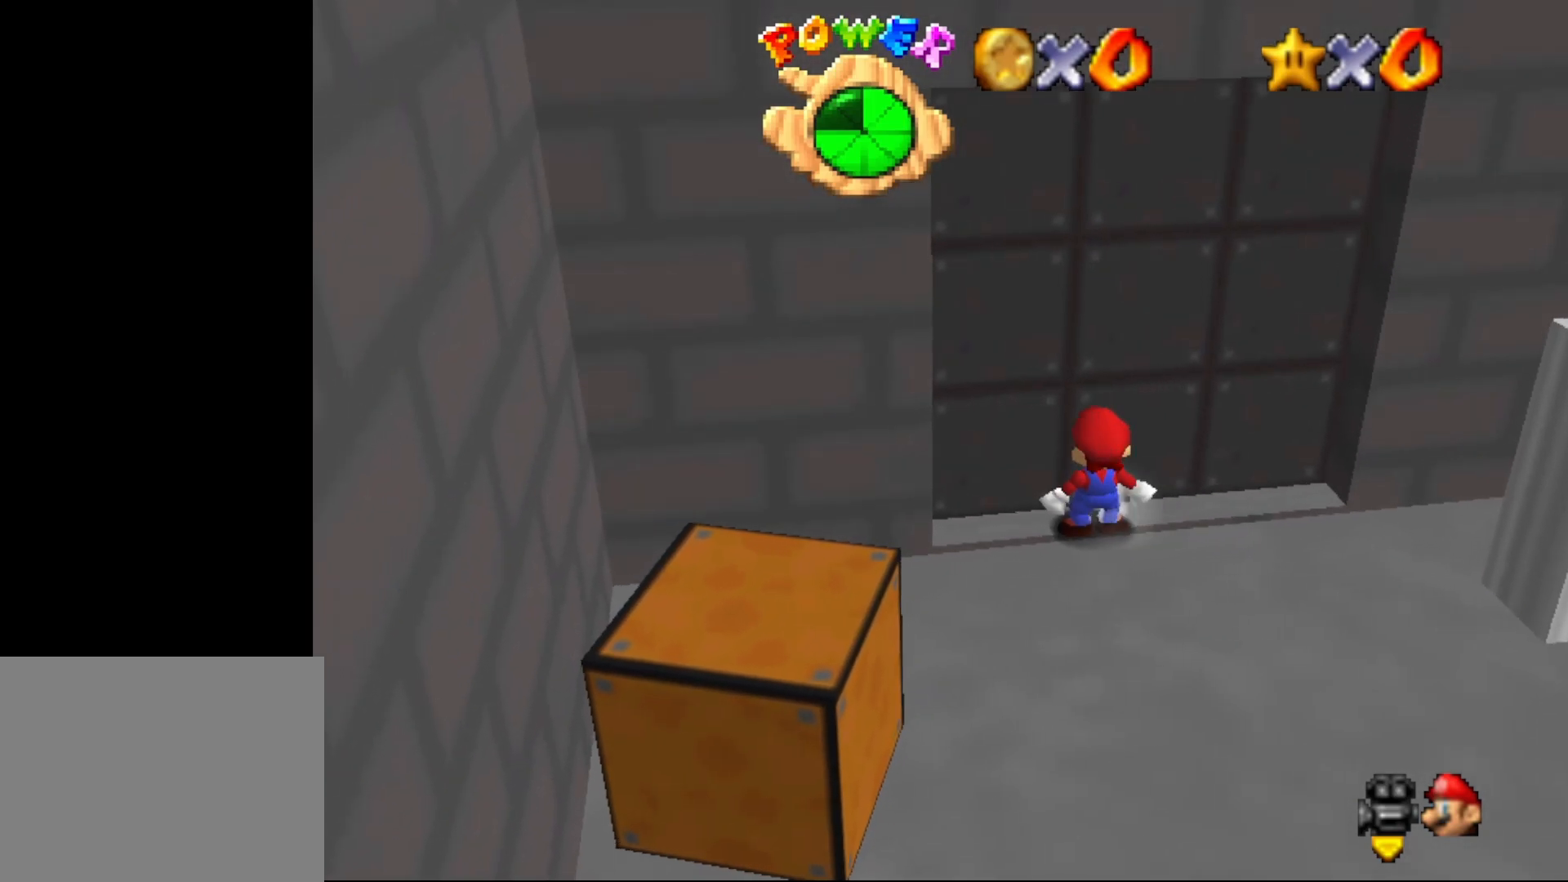
{"buttons": [], "left_stick": "down-right", "events": [[100, "left_stick", "down-right"]]}
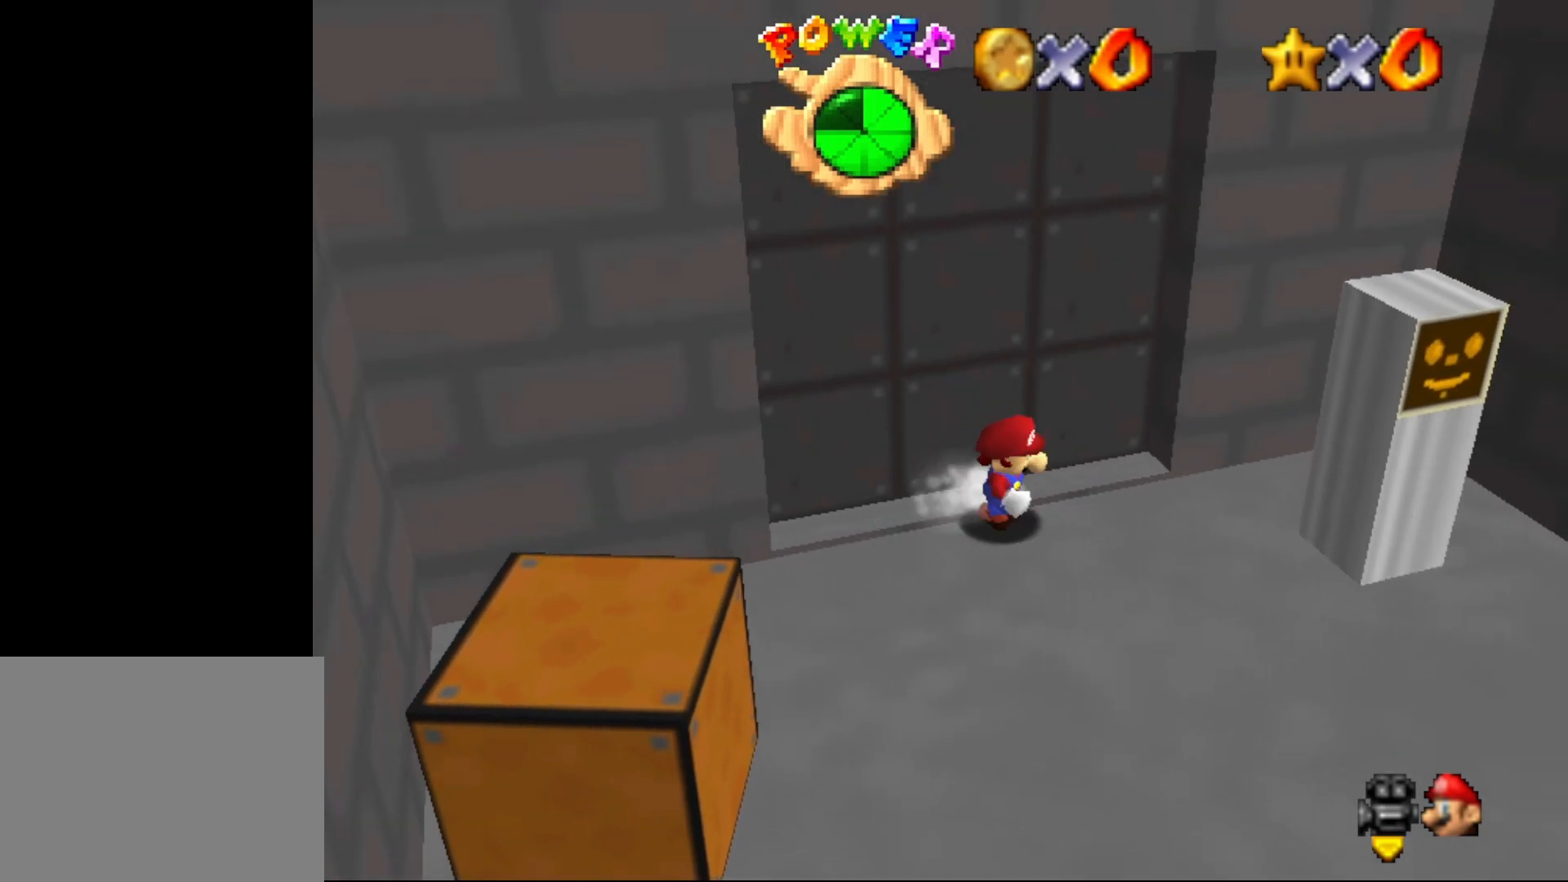
{"buttons": [], "left_stick": "center", "events": [[67, "left_stick", "down"], [317, "left_stick", "center"]]}
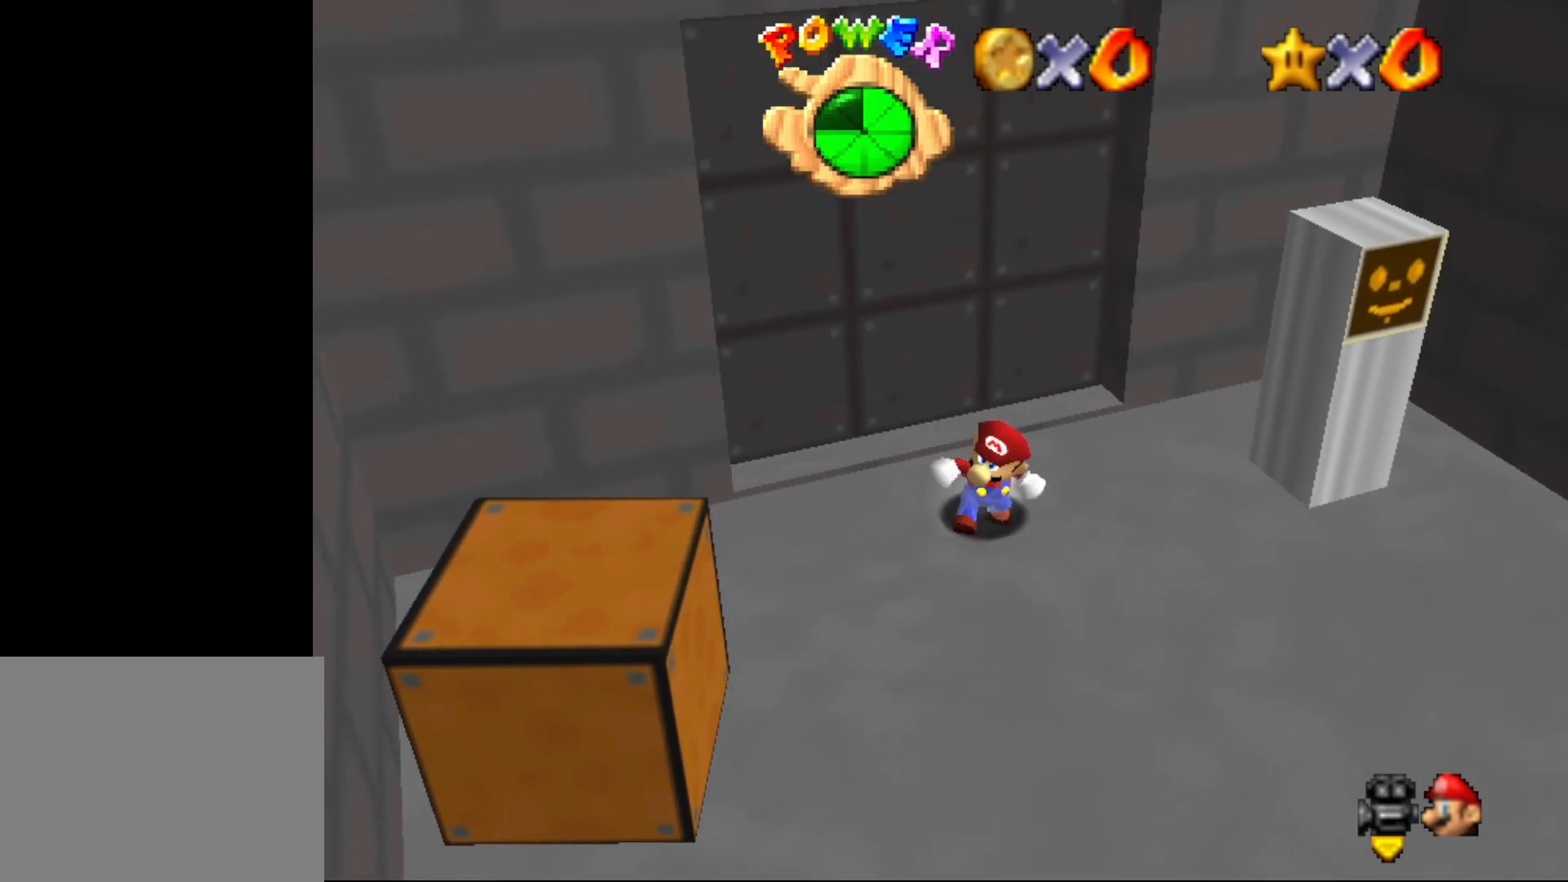
{"buttons": [], "left_stick": "down-left", "events": [[133, "left_stick", "down"], [300, "left_stick", "down-left"]]}
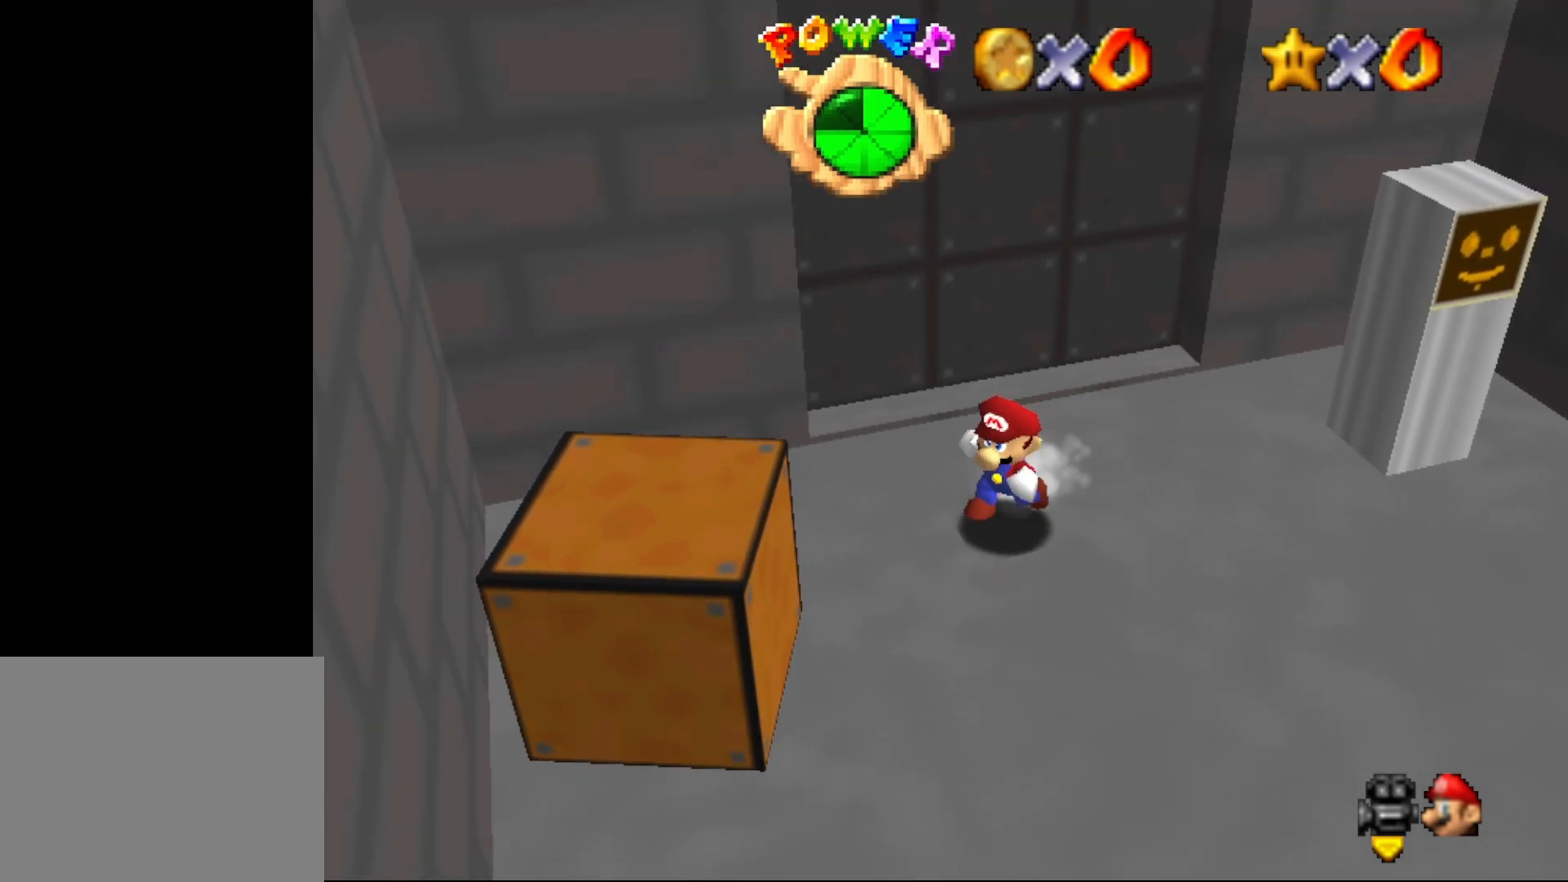
{"buttons": [], "left_stick": "right", "events": [[67, "left_stick", "down-right"], [383, "left_stick", "right"]]}
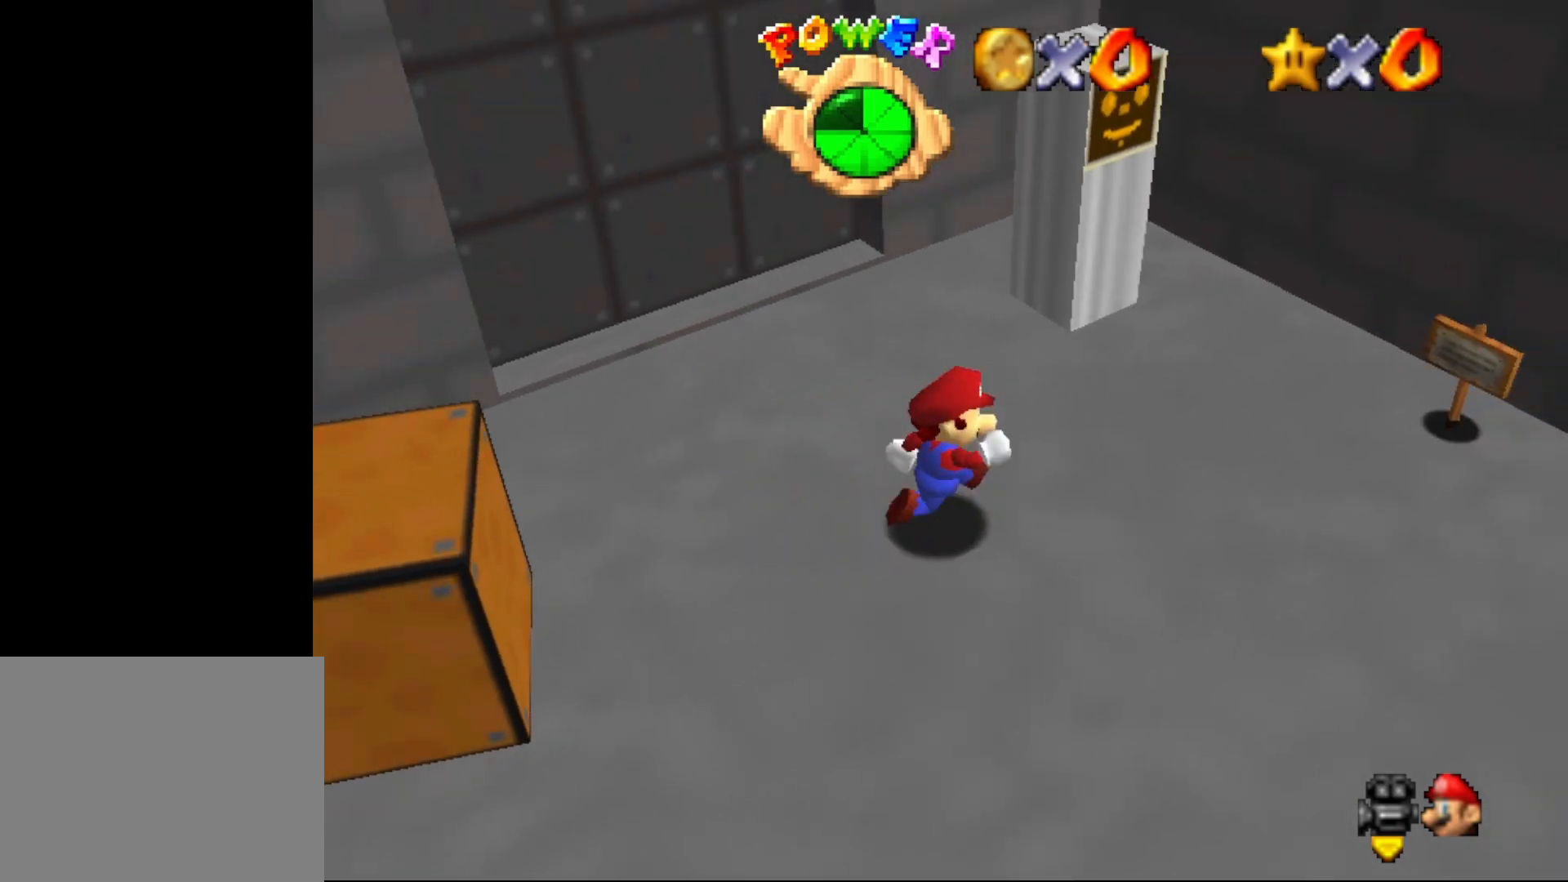
{"buttons": [], "left_stick": "up-left", "events": [[33, "left_stick", "up-right"], [400, "left_stick", "up-left"]]}
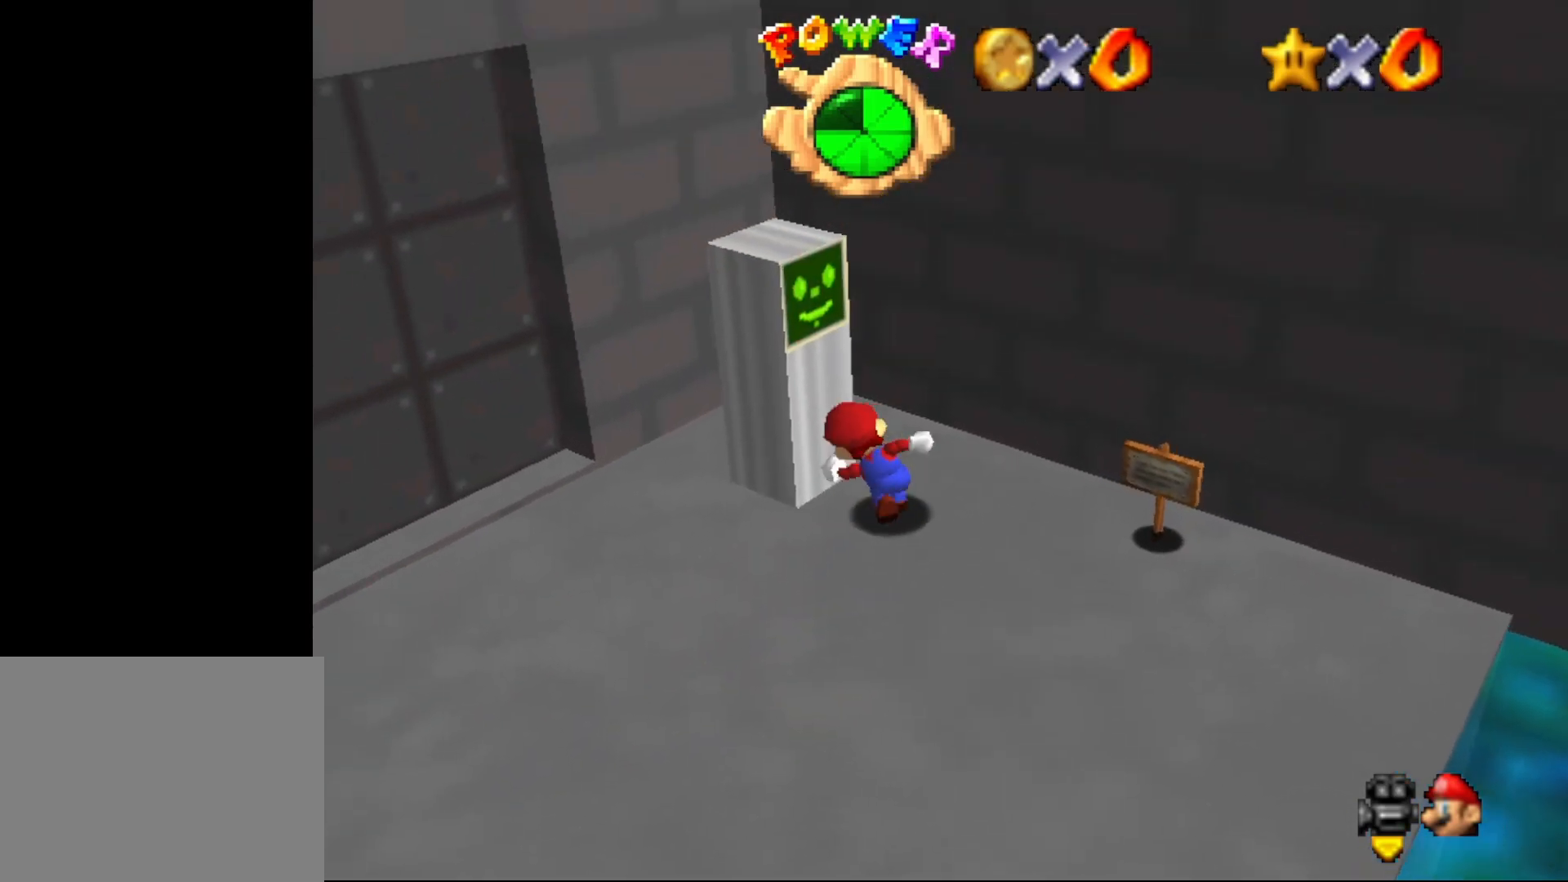
{"buttons": [], "left_stick": "center", "events": [[33, "left_stick", "left"], [283, "left_stick", "center"]]}
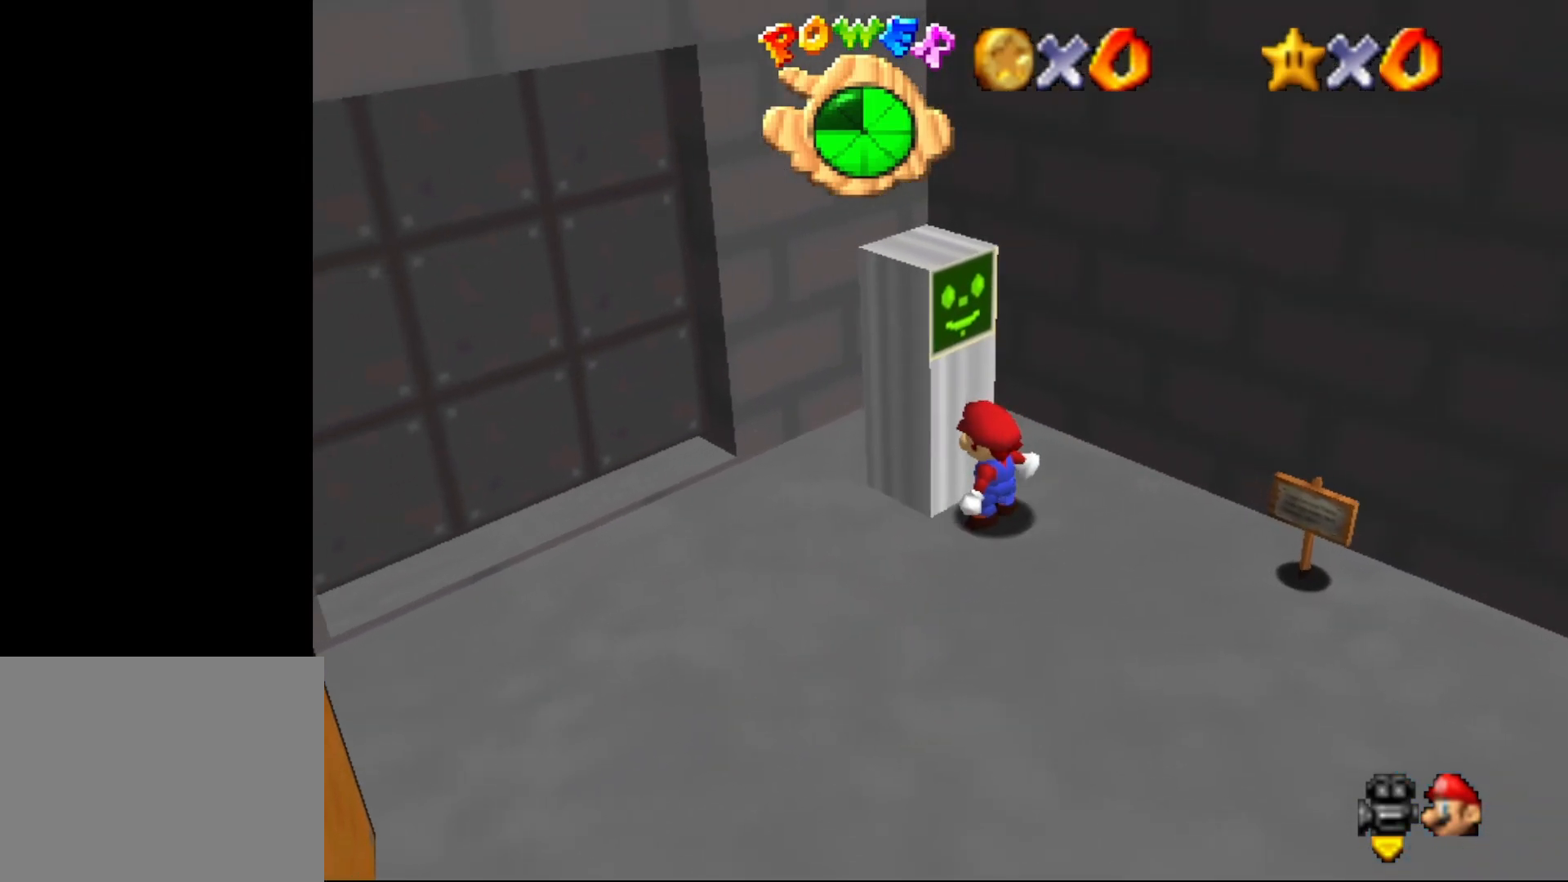
{"buttons": [], "left_stick": "down-left", "events": [[233, "left_stick", "down-left"]]}
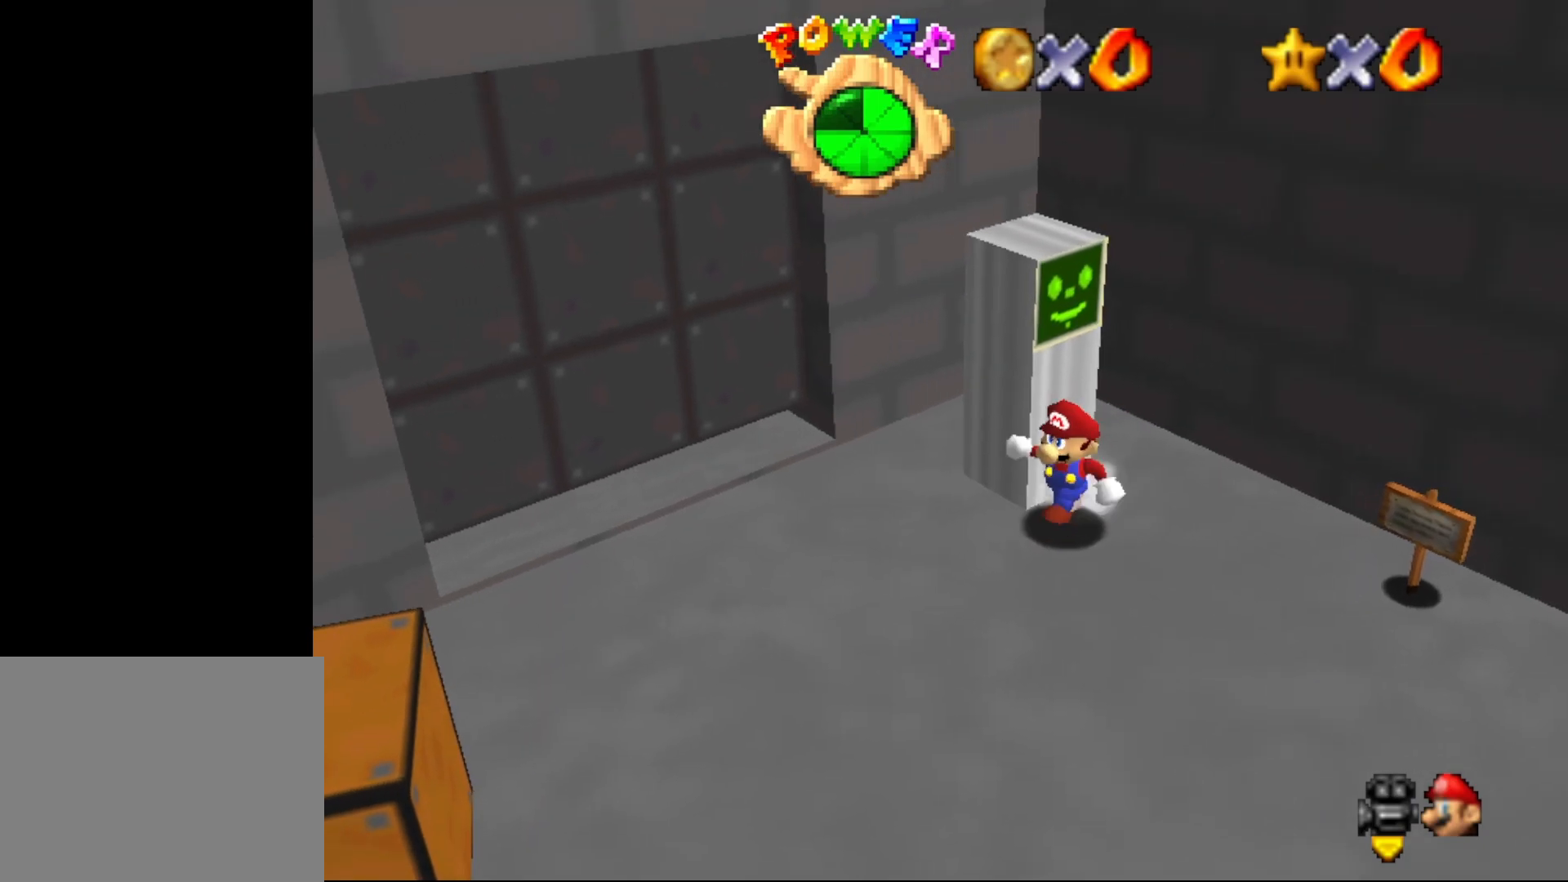
{"buttons": [], "left_stick": "left", "events": [[300, "C_RIGHT", "down"], [417, "C_RIGHT", "up"], [417, "left_stick", "left"]]}
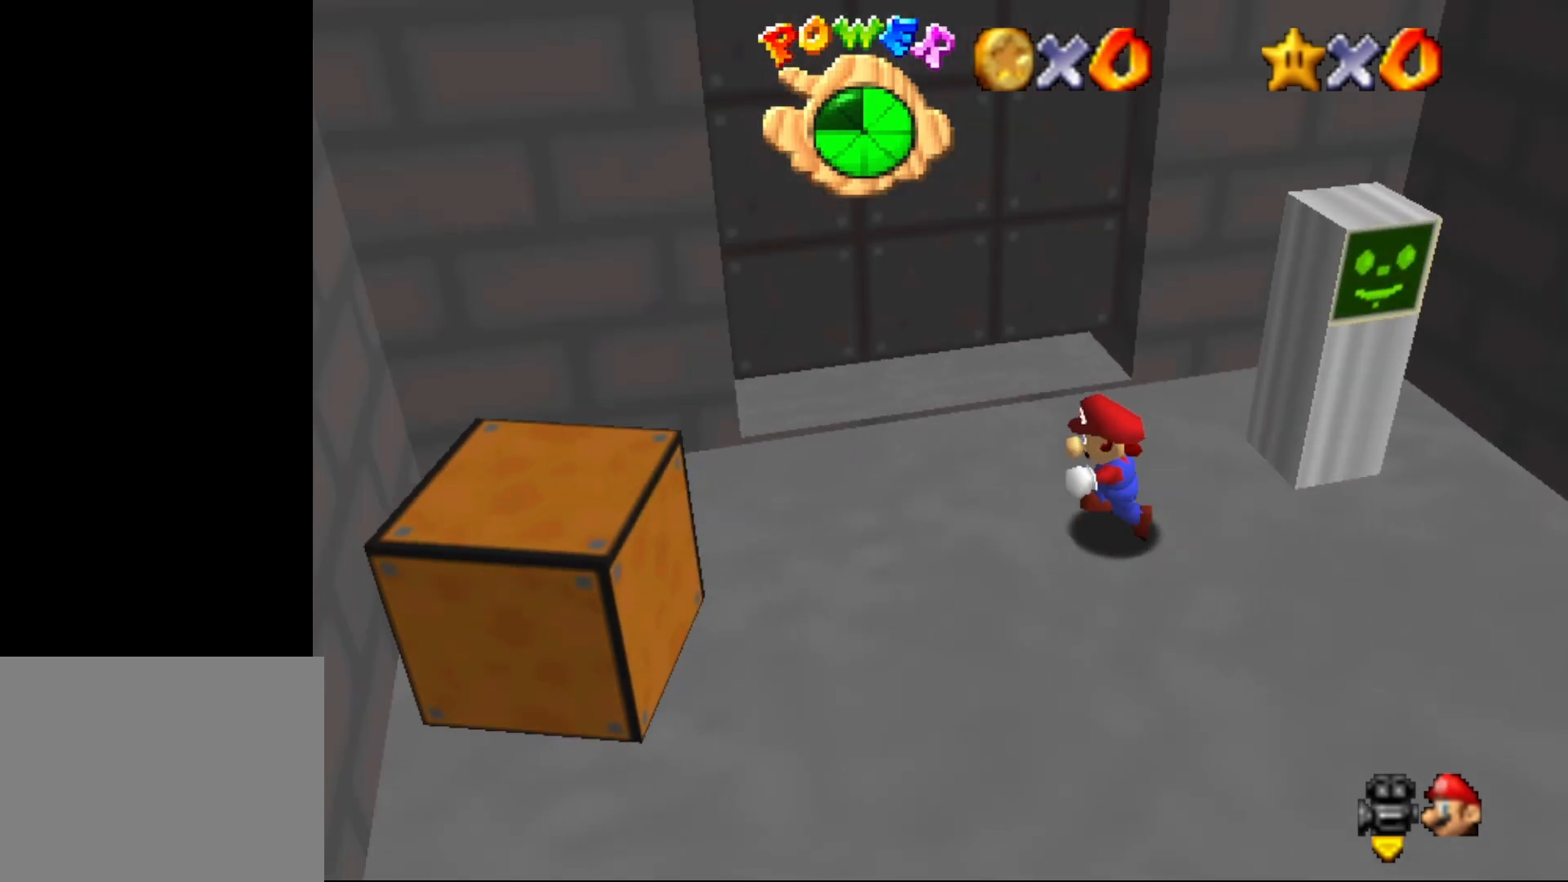
{"buttons": [], "left_stick": "center", "events": [[100, "left_stick", "up-left"], [217, "C_UP", "down"], [250, "left_stick", "center"], [350, "C_UP", "up"]]}
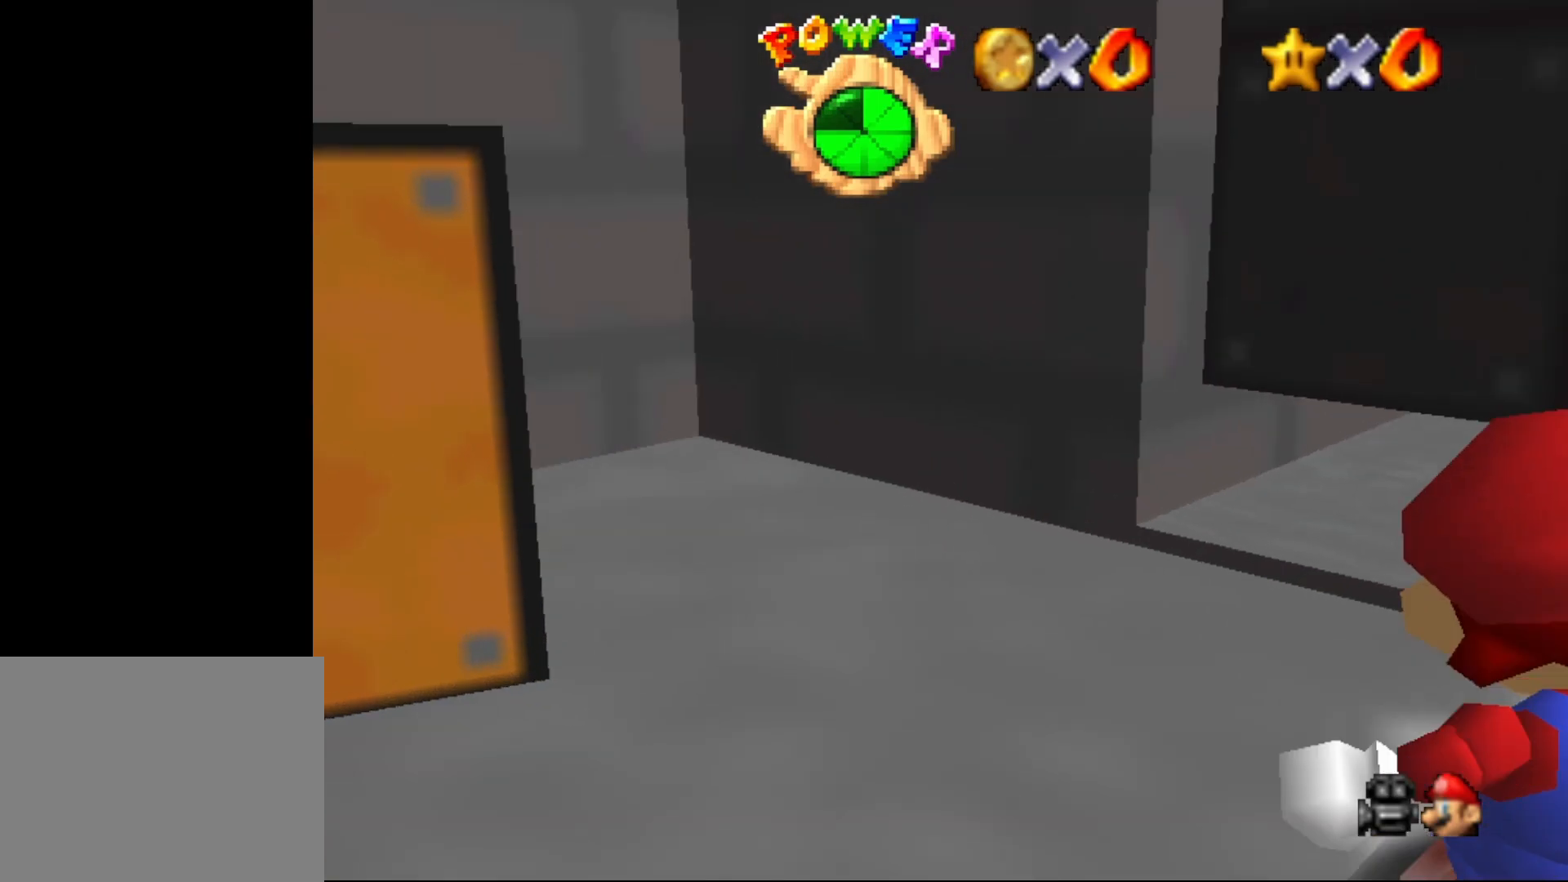
{"buttons": [], "left_stick": "center", "events": [[150, "left_stick", "up-right"], [283, "C_DOWN", "down"], [417, "left_stick", "center"], [450, "C_DOWN", "up"]]}
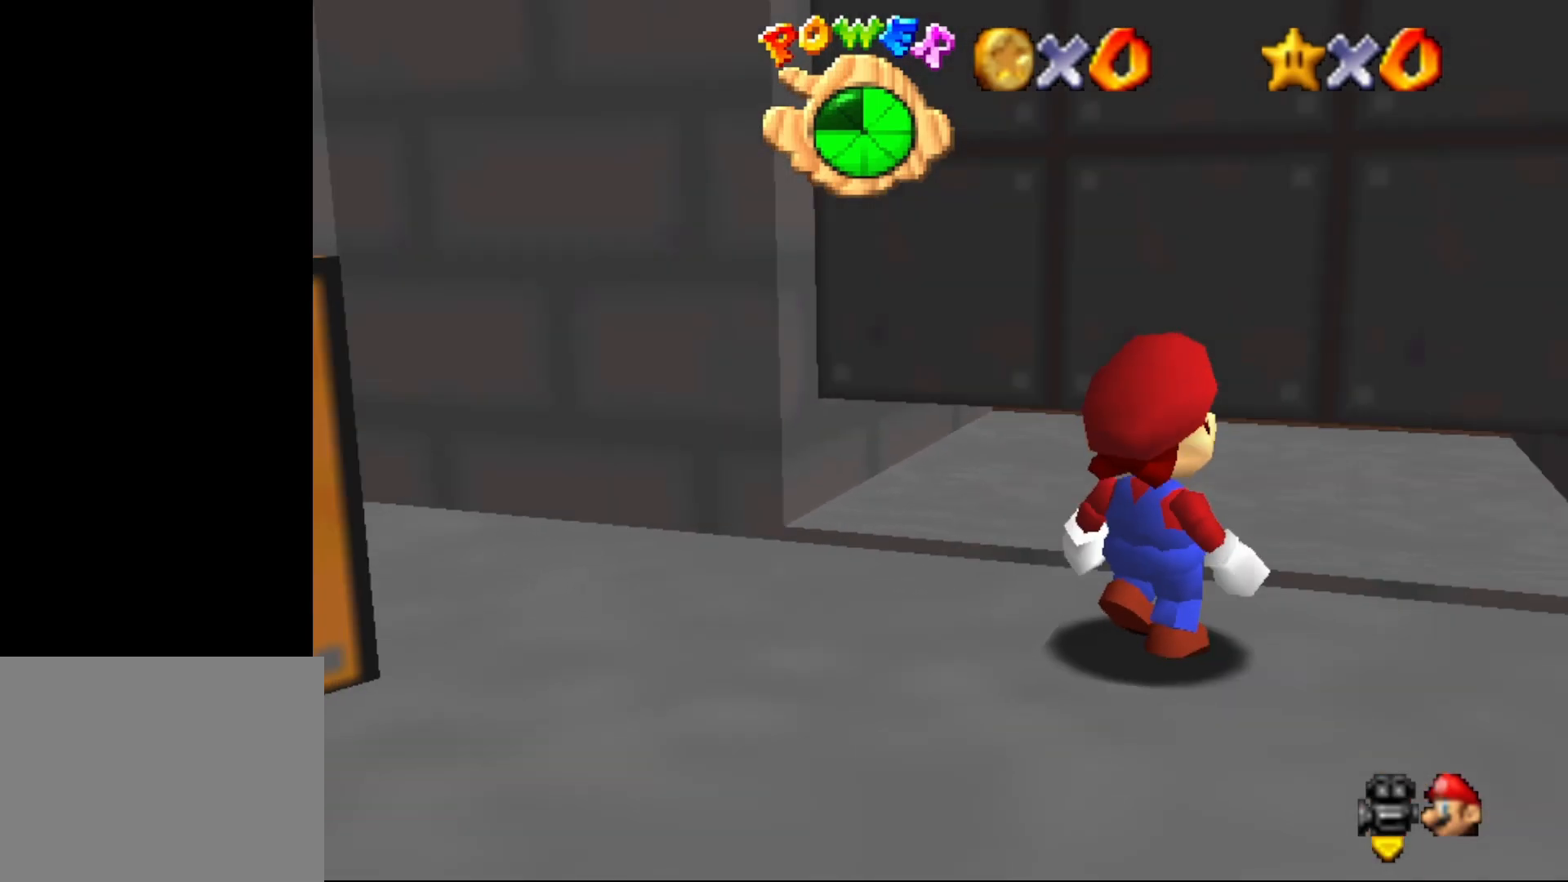
{"buttons": [], "left_stick": "up", "events": [[433, "left_stick", "up"]]}
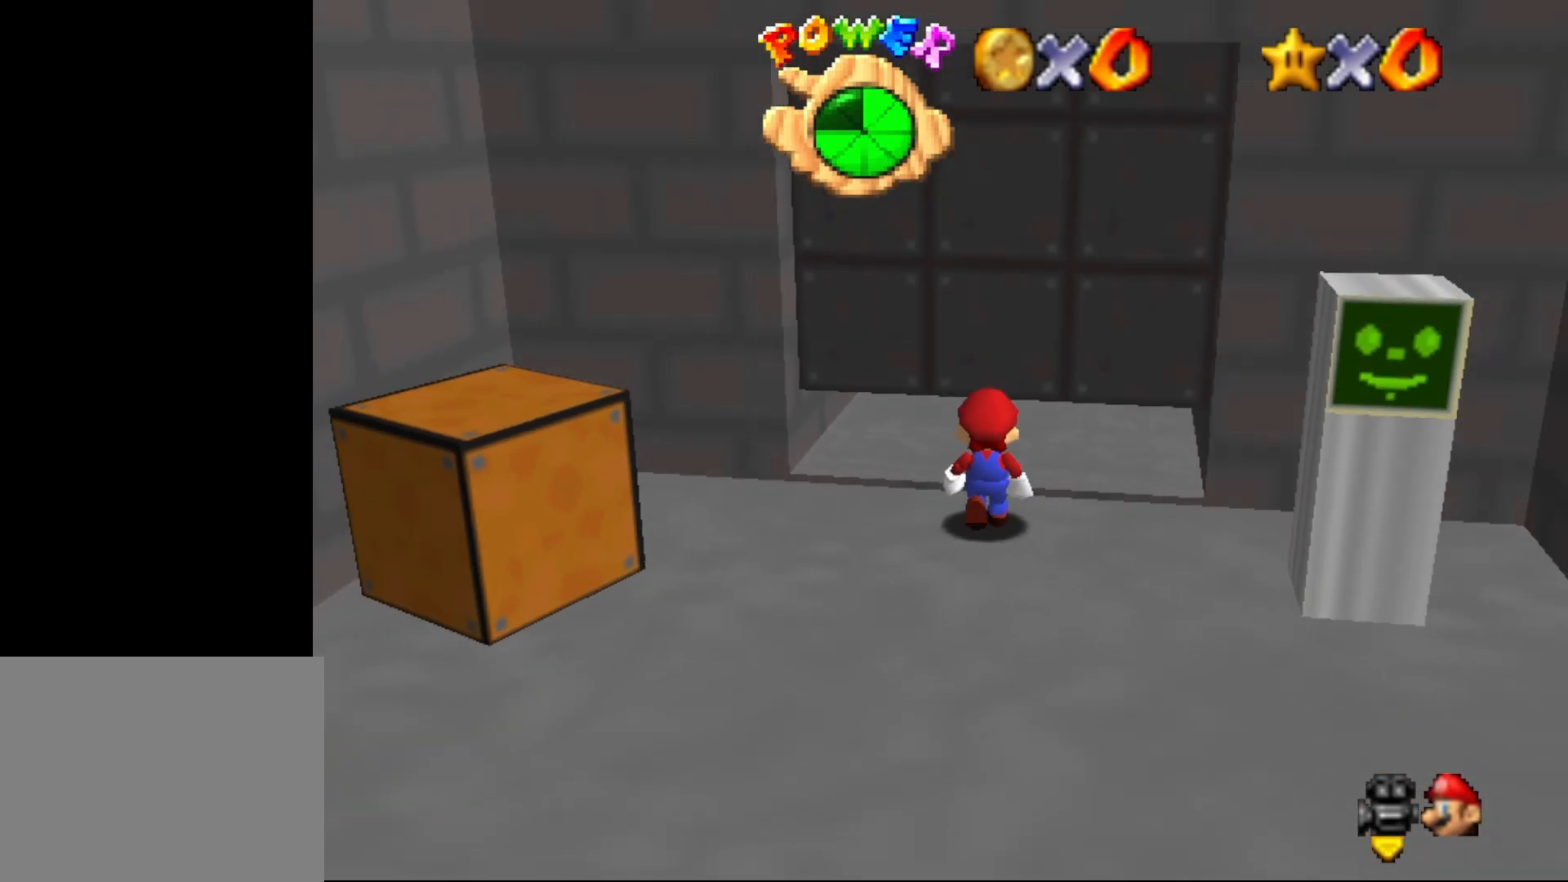
{"buttons": [], "left_stick": "center", "events": [[50, "left_stick", "center"]]}
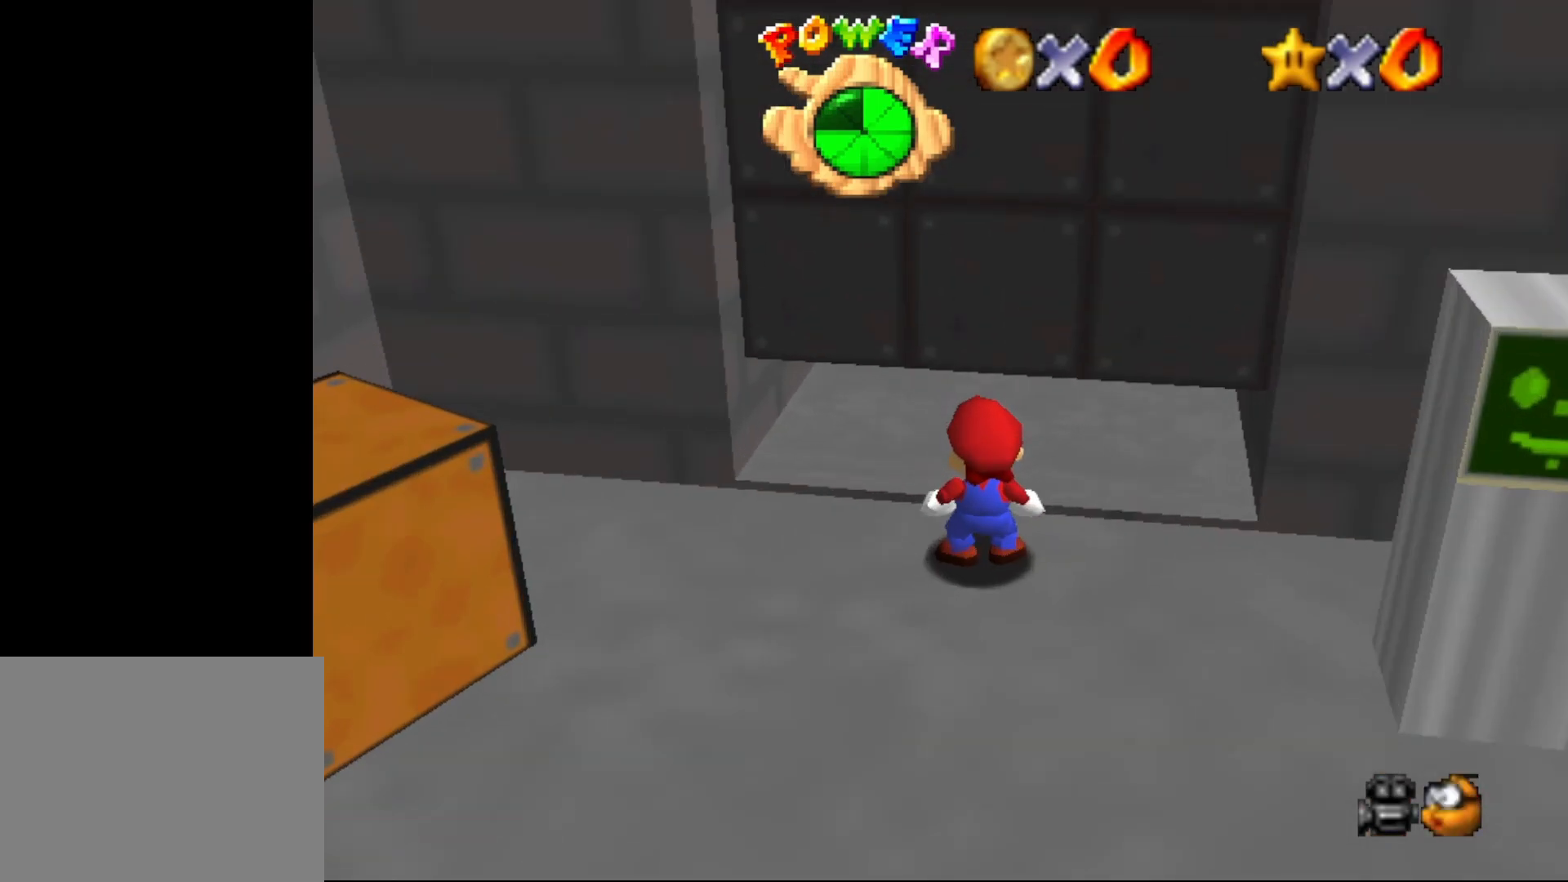
{"buttons": [], "left_stick": "center", "events": []}
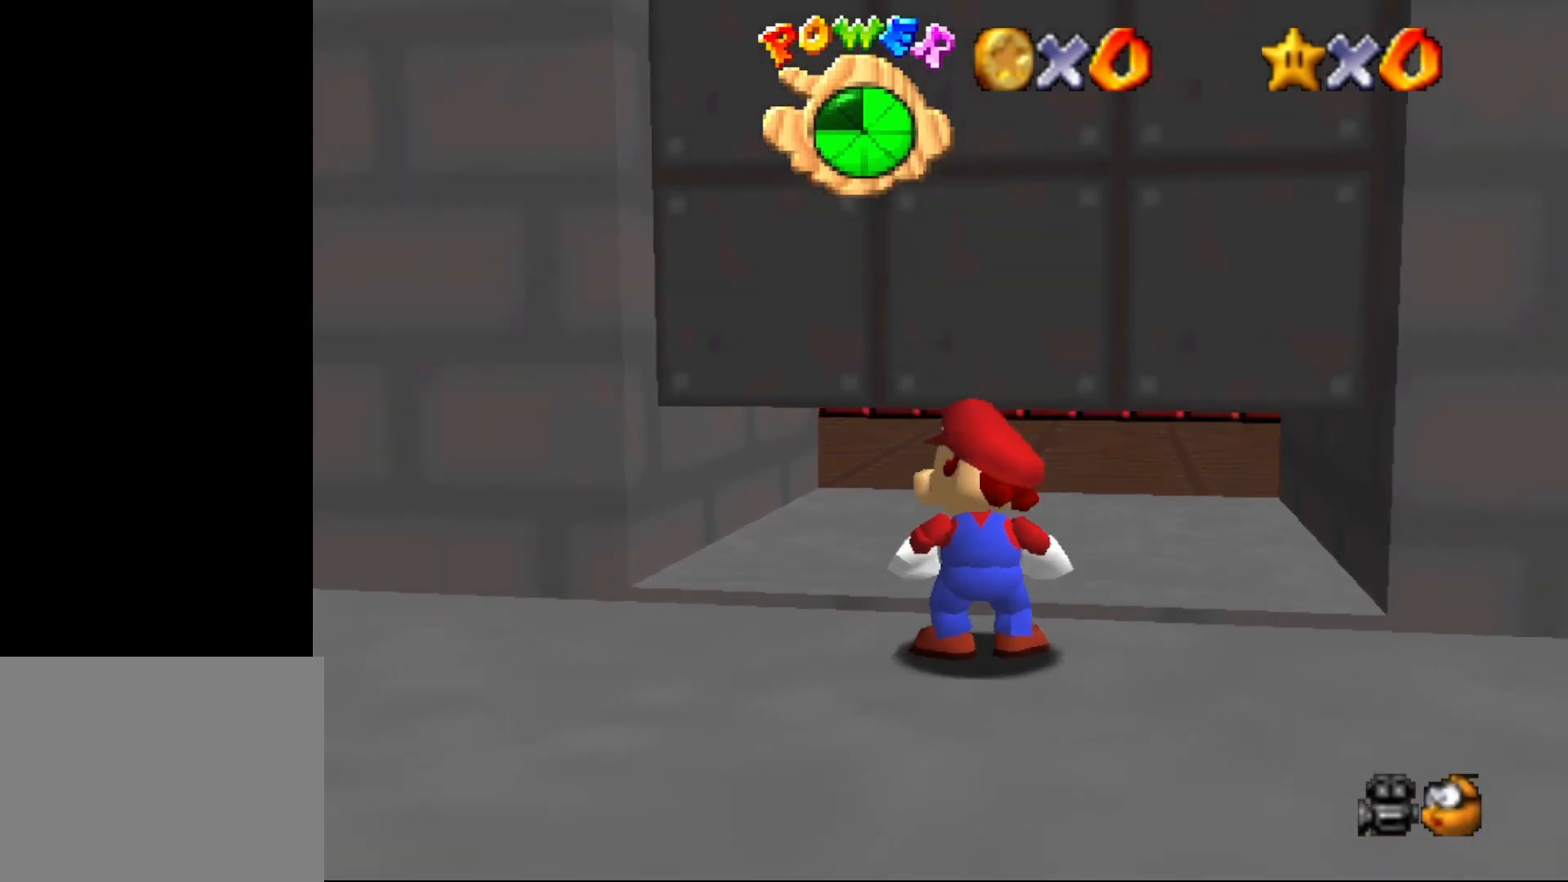
{"buttons": [], "left_stick": "up", "events": [[283, "left_stick", "up"]]}
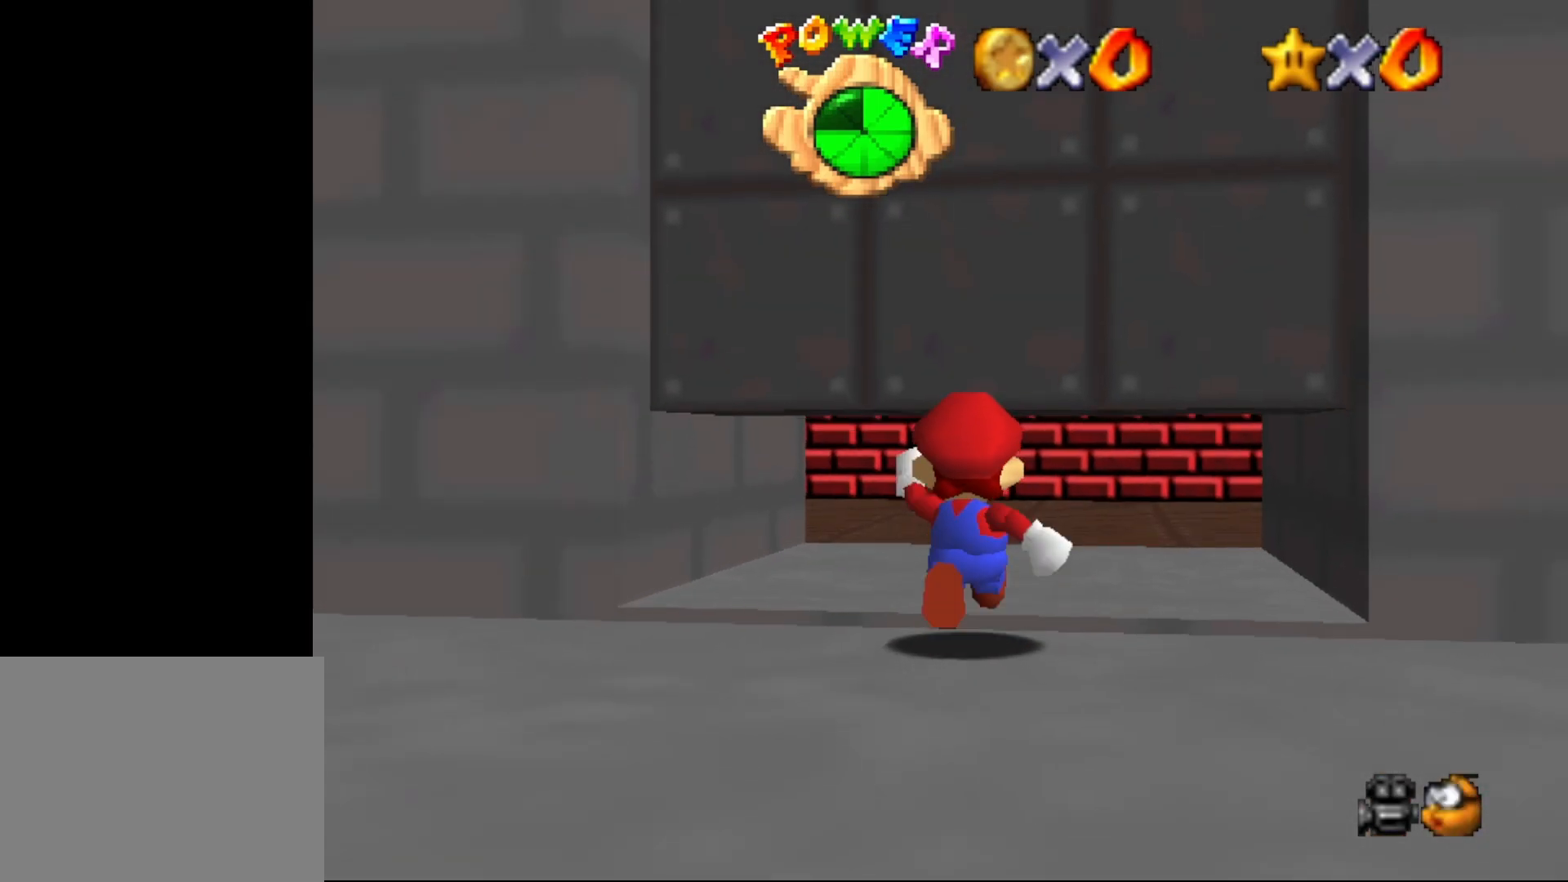
{"buttons": [], "left_stick": "up", "events": []}
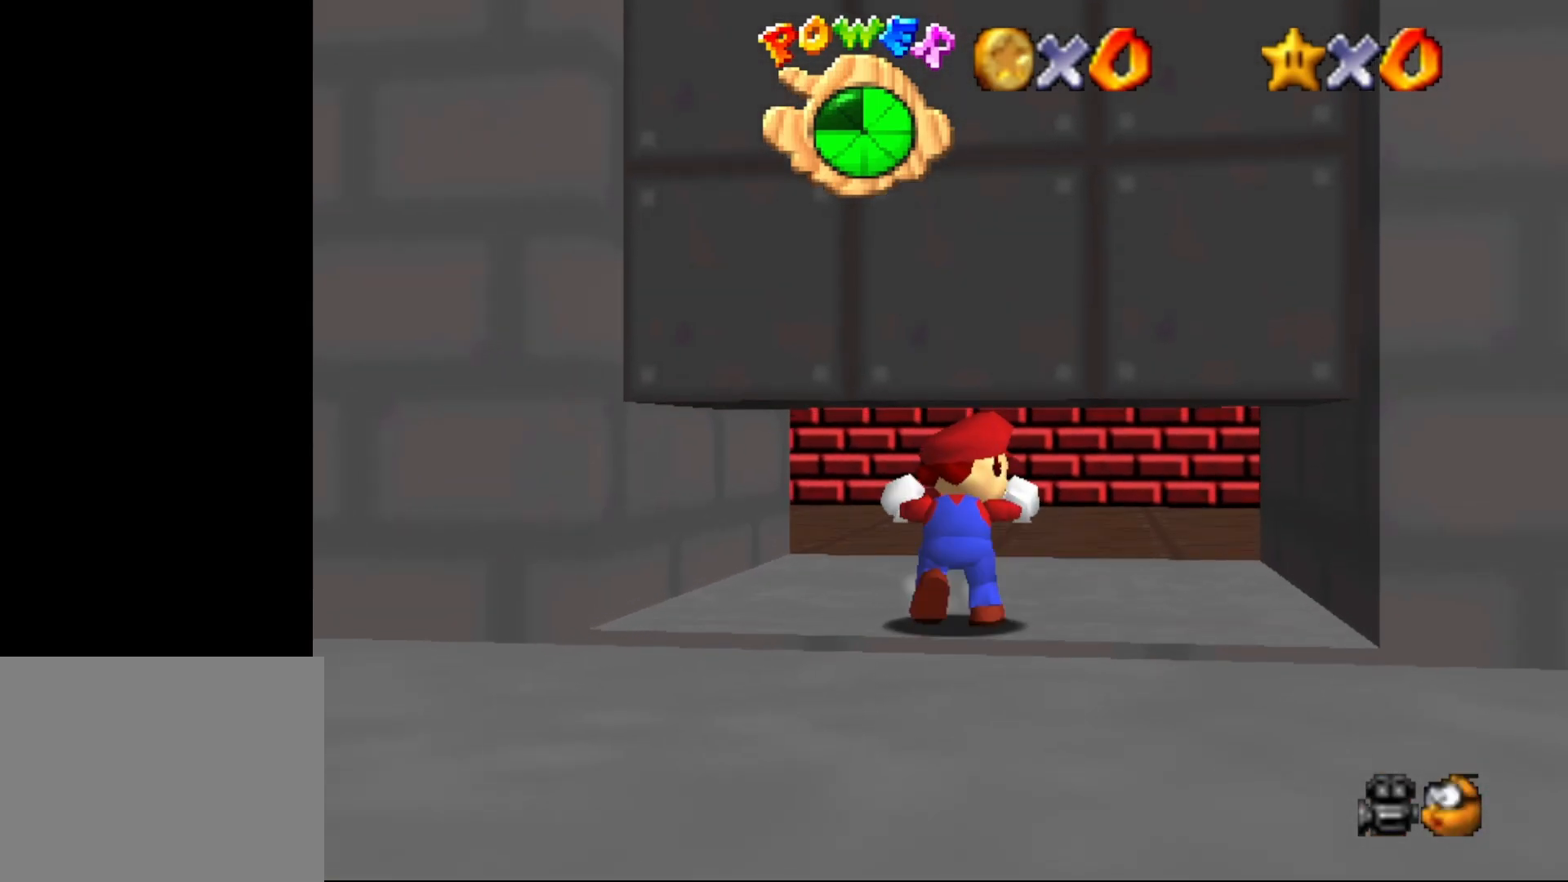
{"buttons": [], "left_stick": "up", "events": [[100, "Z", "down"], [233, "Z", "up"]]}
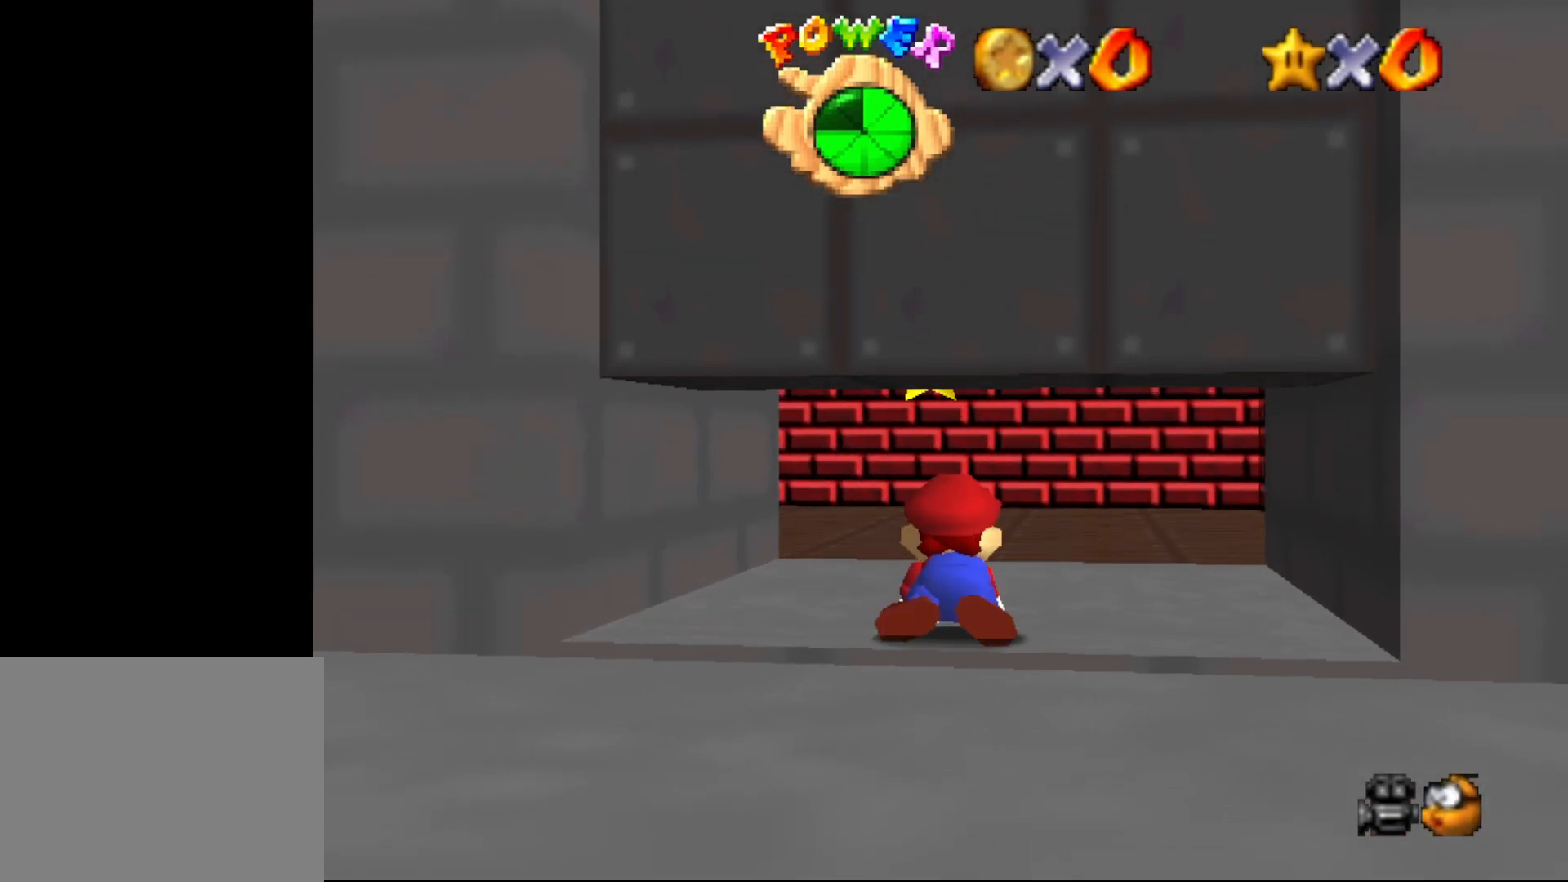
{"buttons": [], "left_stick": "up", "events": []}
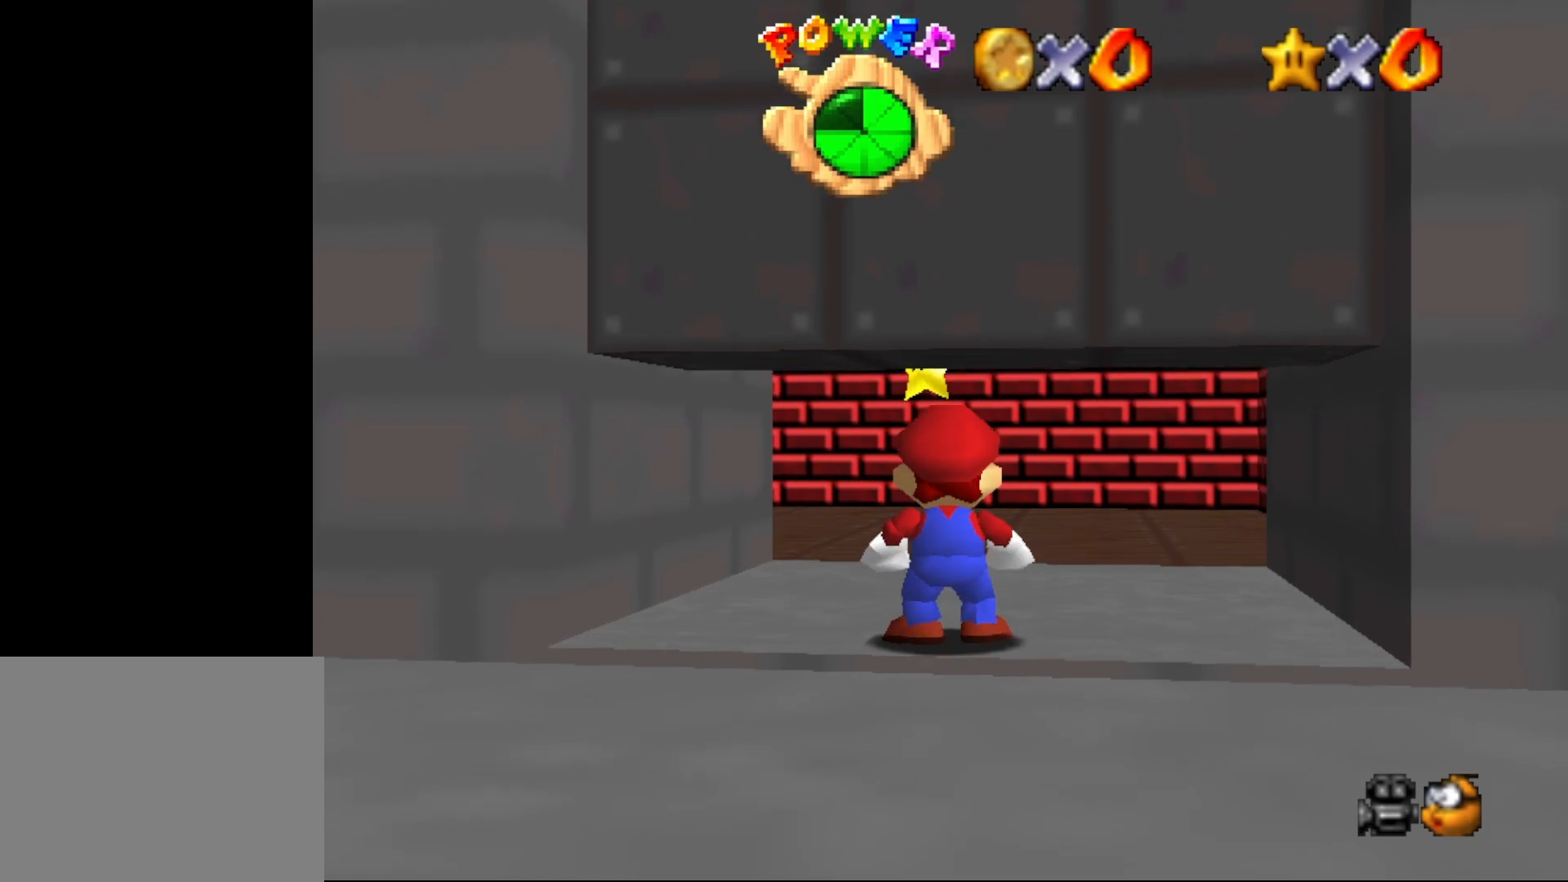
{"buttons": [], "left_stick": "up", "events": []}
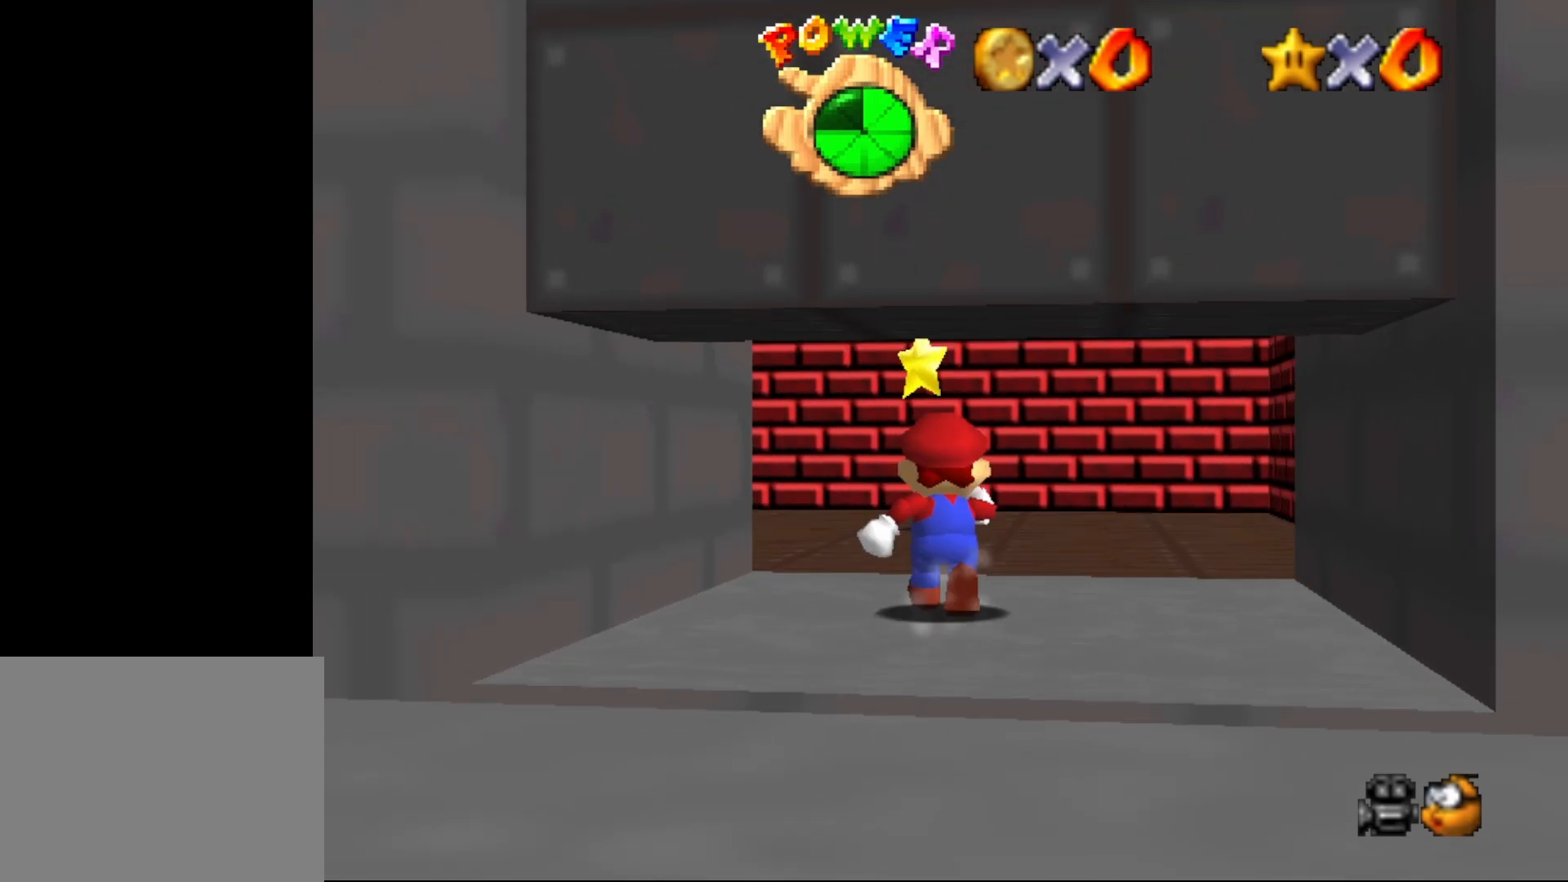
{"buttons": ["B"], "left_stick": "down", "events": [[67, "Z", "down"], [100, "B", "down"], [300, "Z", "up"], [400, "left_stick", "center"], [450, "left_stick", "down"]]}
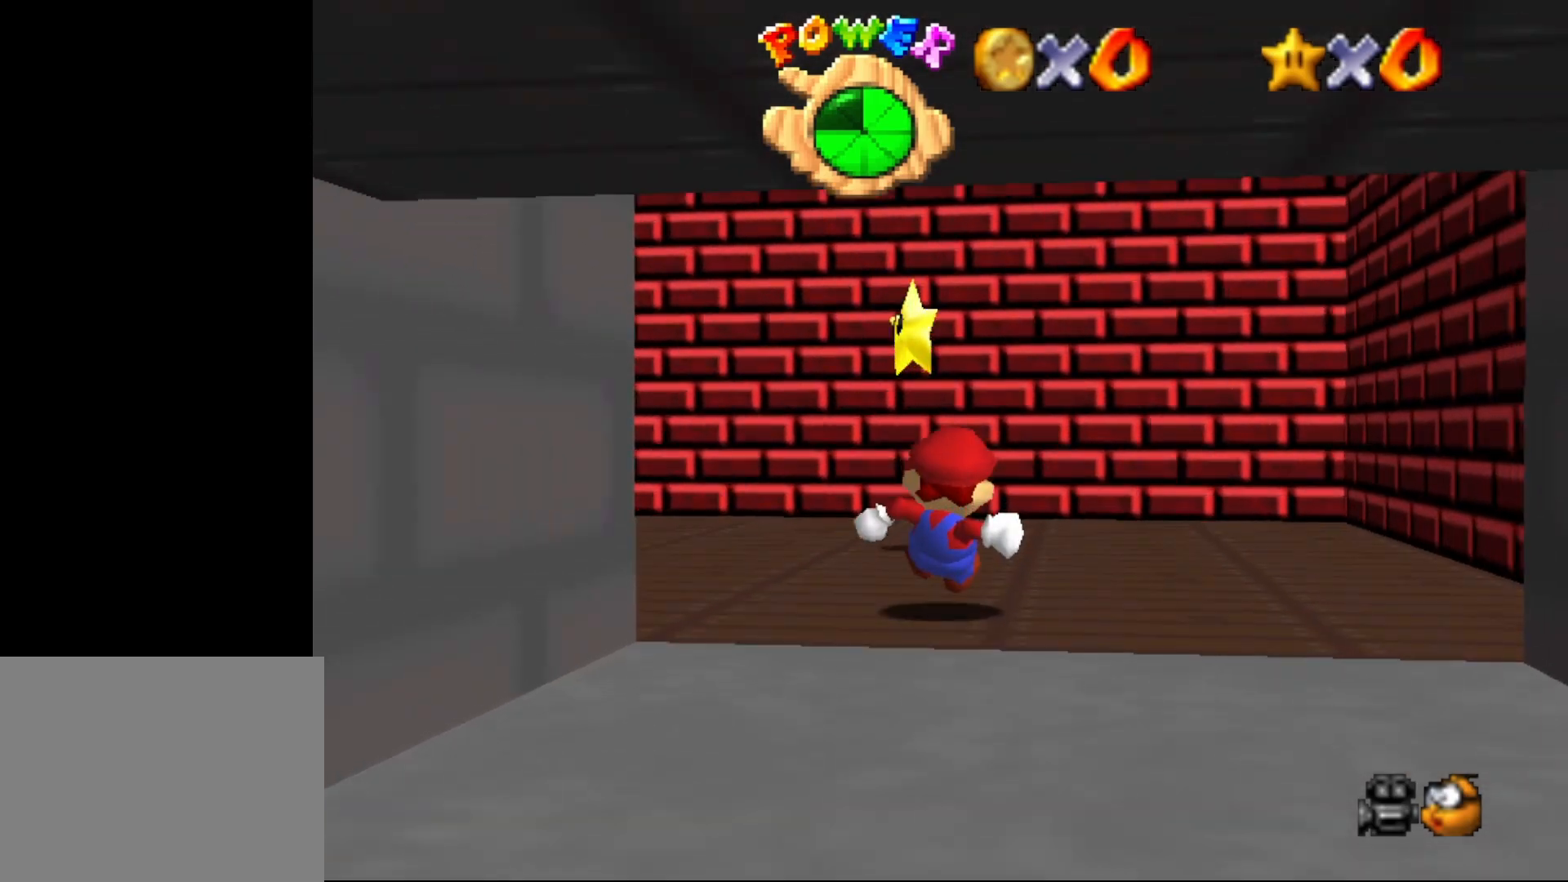
{"buttons": ["B"], "left_stick": "up", "events": [[133, "left_stick", "center"], [333, "left_stick", "up"]]}
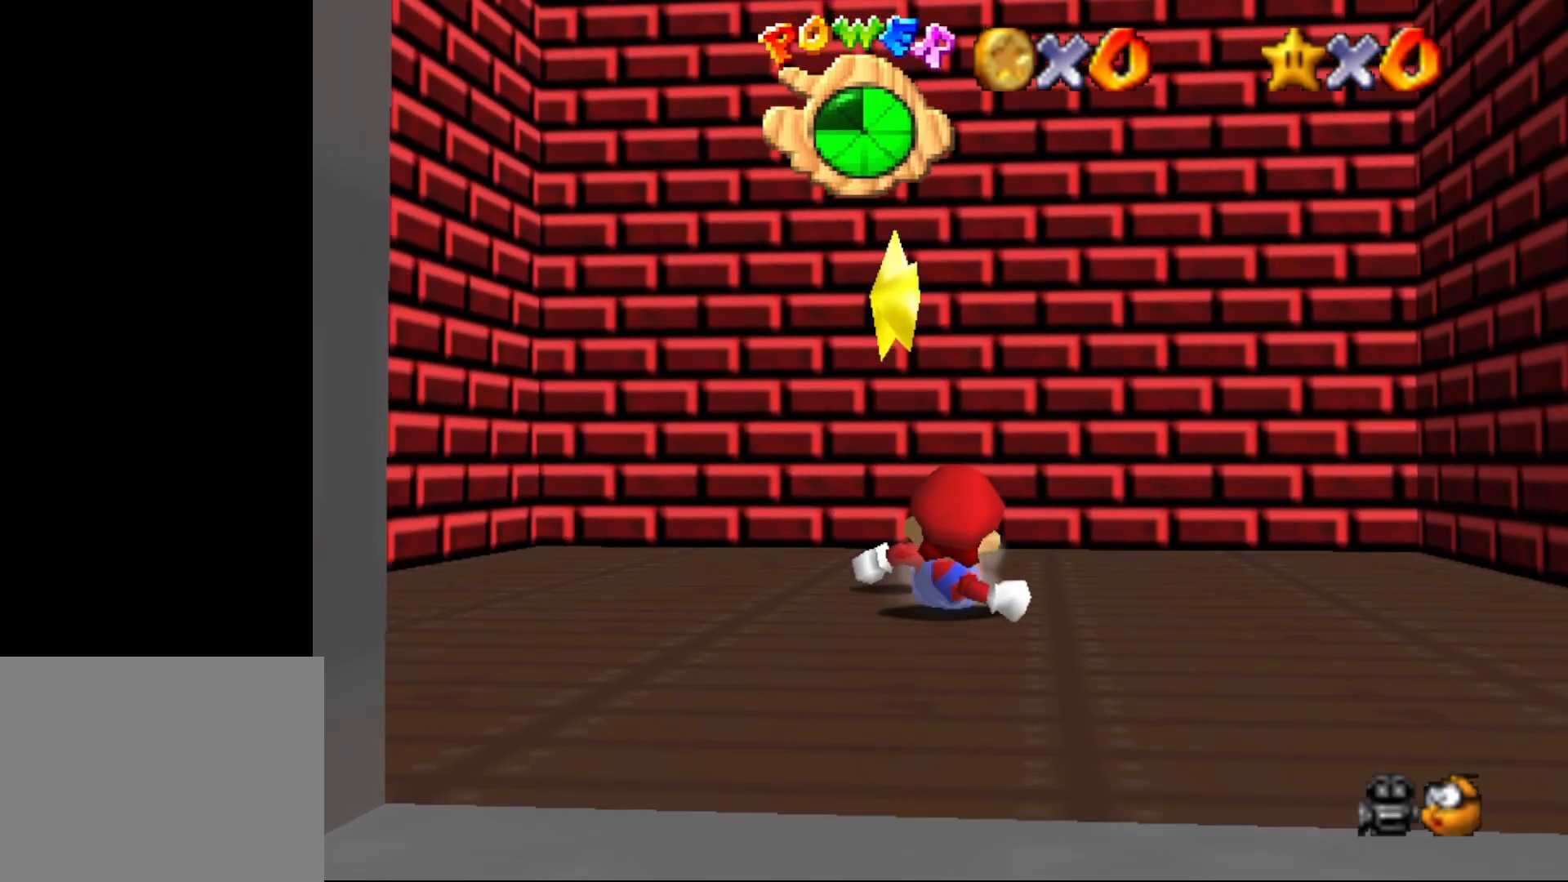
{"buttons": [], "left_stick": "center", "events": [[183, "left_stick", "up-left"], [250, "A", "down"], [250, "B", "up"], [283, "left_stick", "center"], [350, "A", "up"]]}